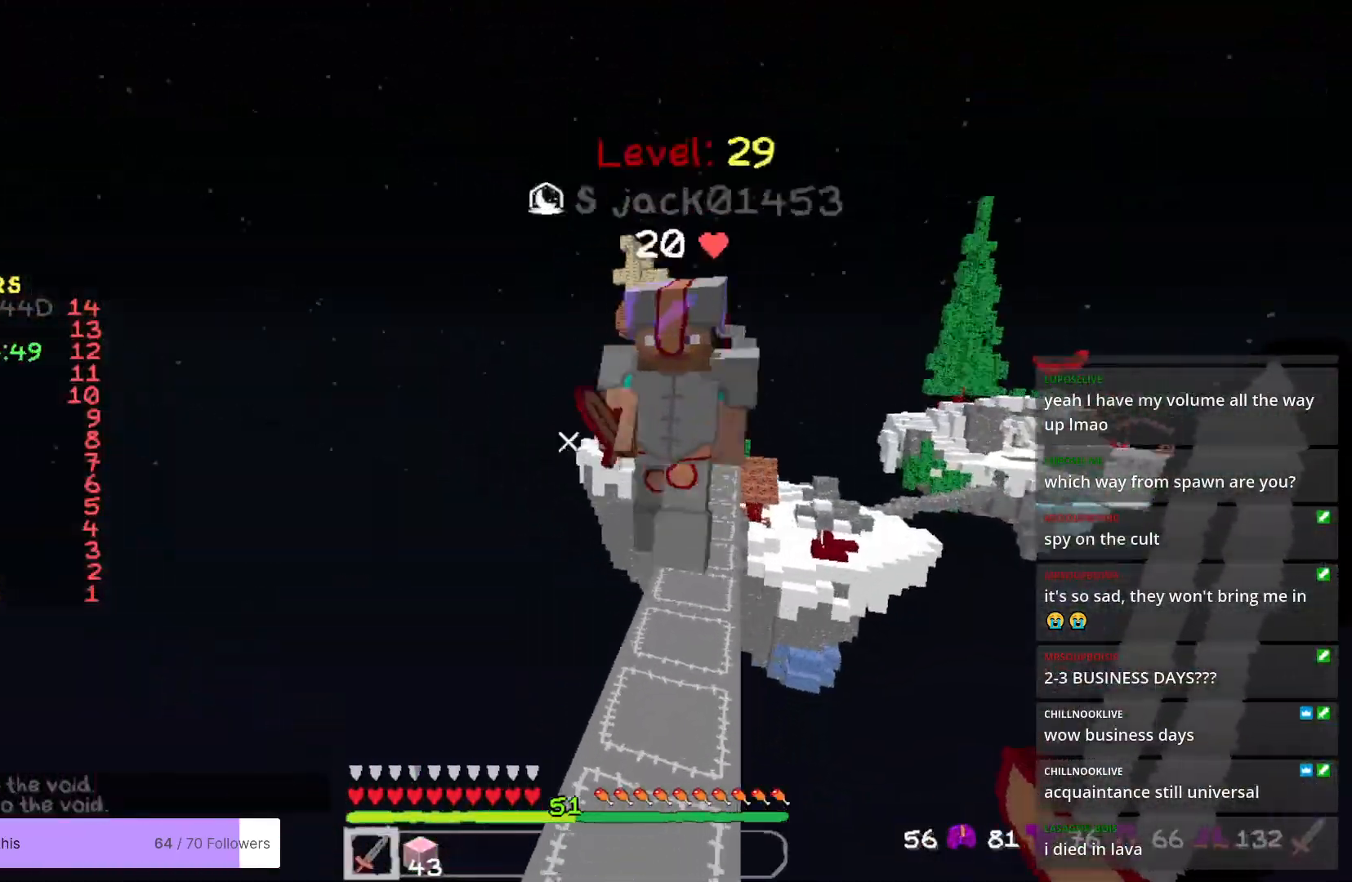
Gameplay with keyboard and mouse; each line is a JSON object with the keys and mouse buttons held at the frame after it. "events" lists presses ("down") and releases ("up") of "a", "d", "s", "w", "mouse_left" and "mouse_right" between this image and that frame as [ms after this image, input, new state], when the widget could be followed in between. "mouse_left", "mouse_right" = the "left", "right" buttons of the "mouse" list. No other keys are recorded. Fast repeated clicks can show as one long hold. Mouse movement is not recorded.
{"keys": ["d", "w"], "mouse": [], "events": [[67, "mouse_left", "down"], [134, "a", "down"], [217, "d", "up"], [351, "a", "up"], [384, "mouse_left", "up"], [434, "d", "down"]]}
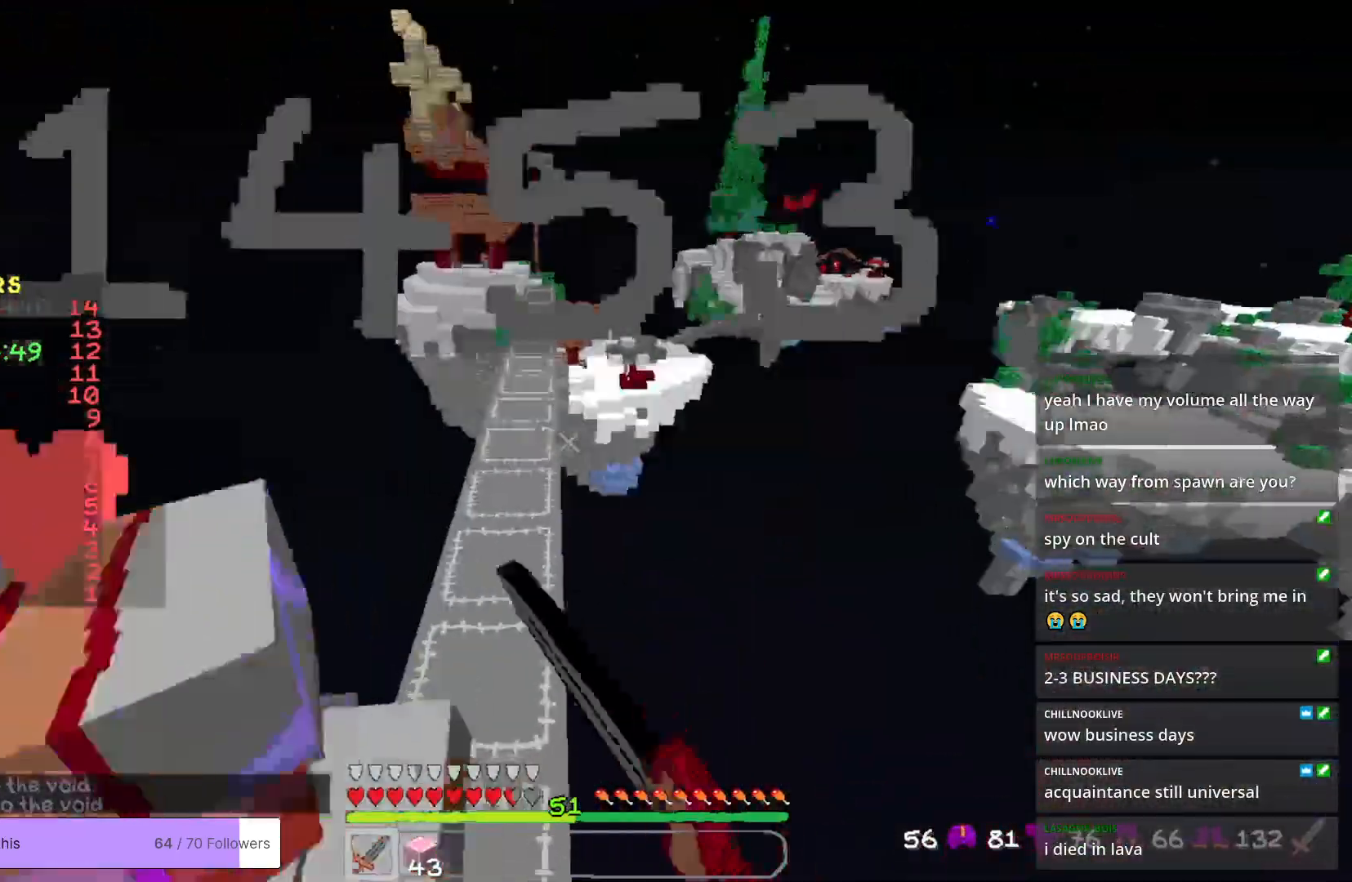
{"keys": [], "mouse": []}
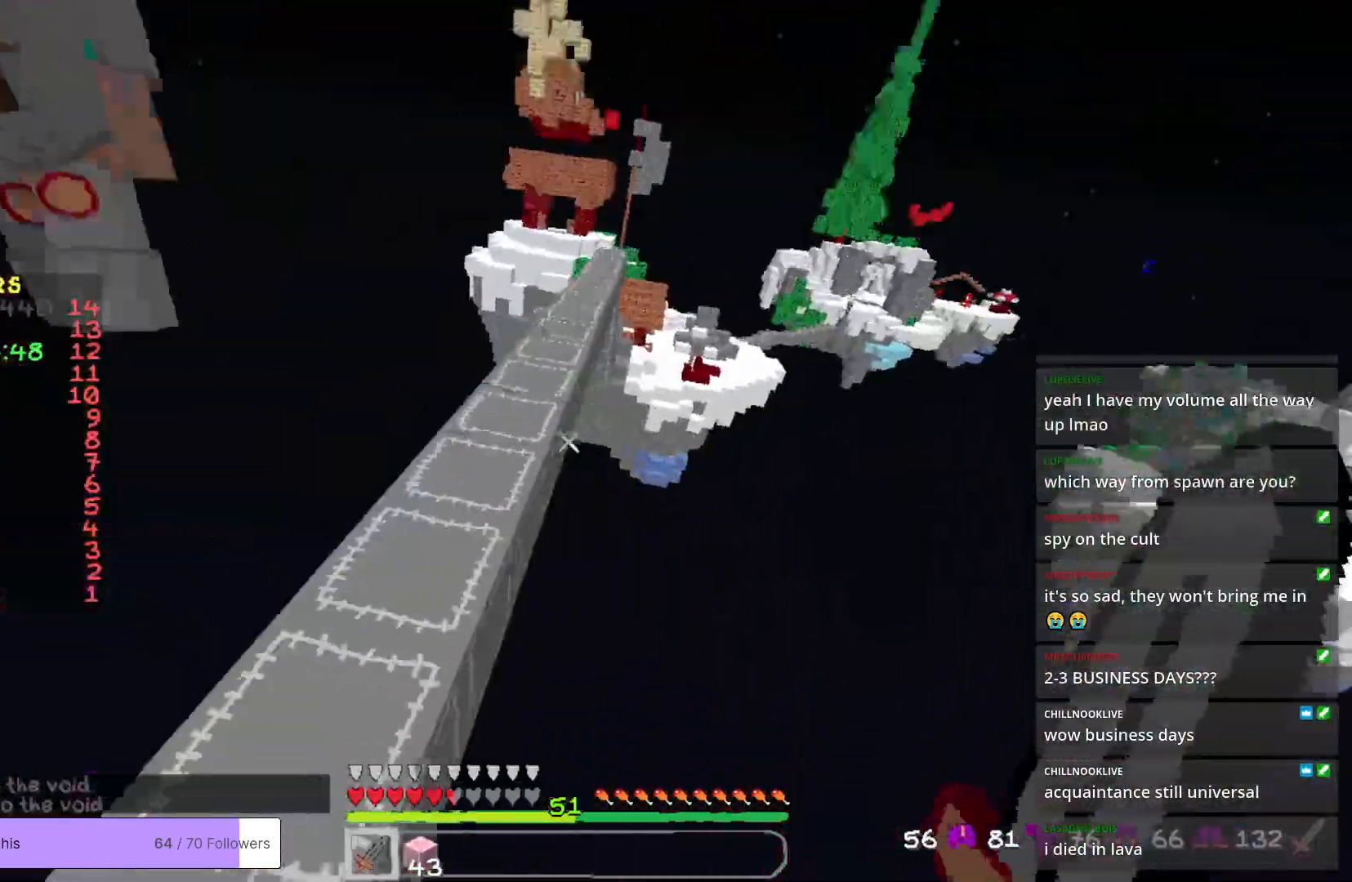
{"keys": ["a", "w"], "mouse": ["left"], "events": [[167, "w", "down"], [284, "mouse_left", "down"], [401, "a", "down"]]}
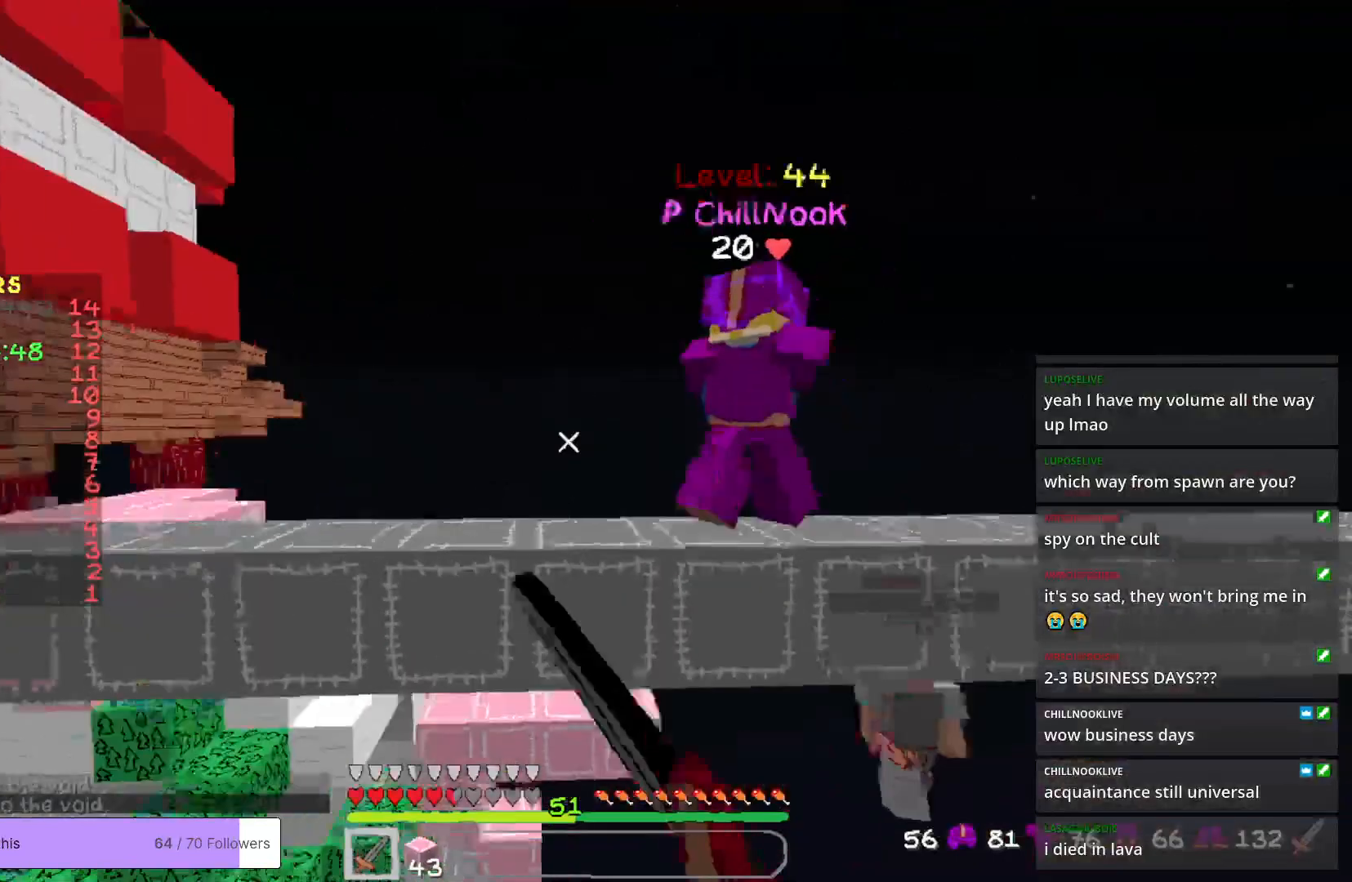
{"keys": ["a", "w"], "mouse": [], "events": [[117, "mouse_left", "up"]]}
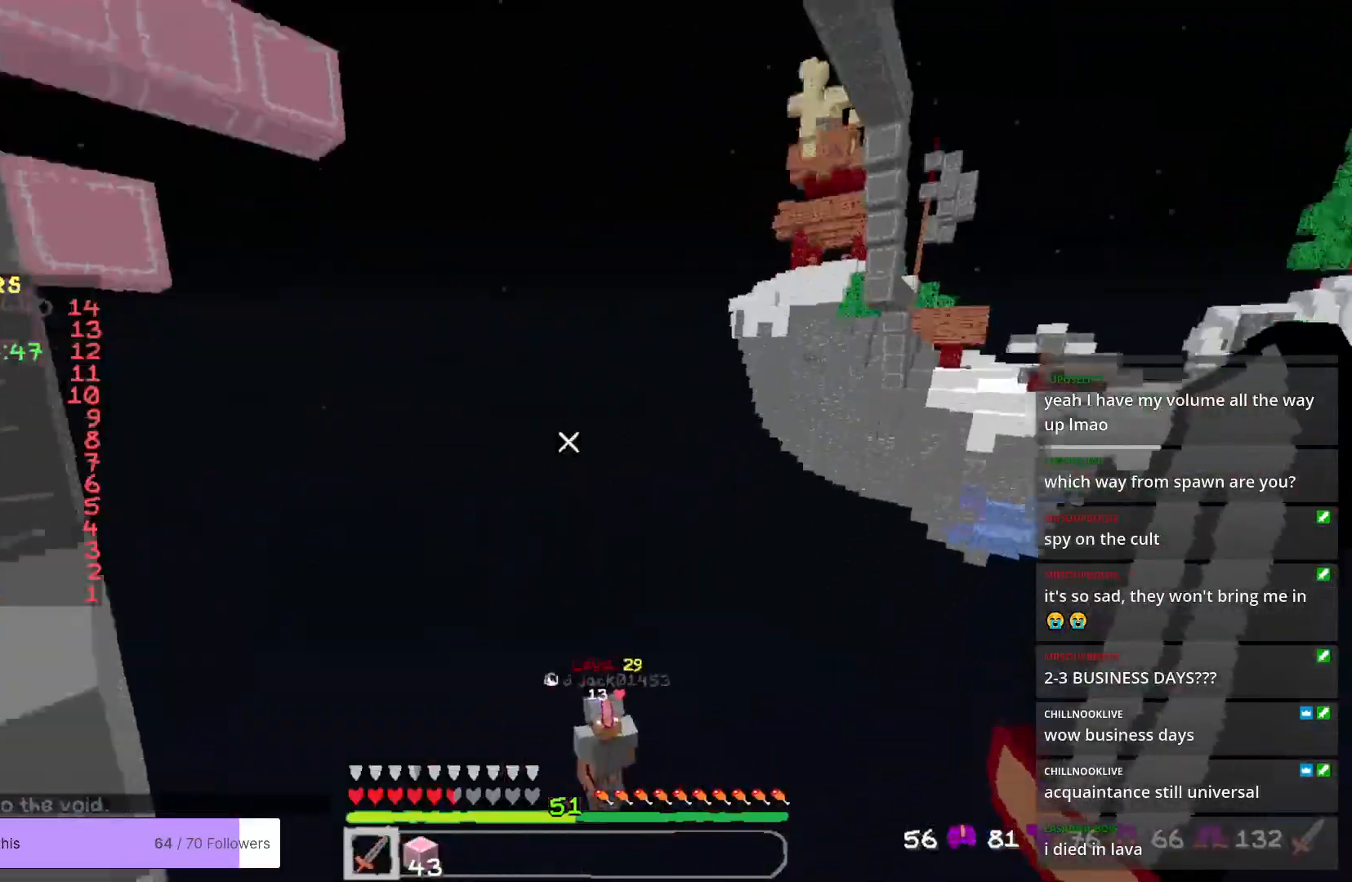
{"keys": ["a"], "mouse": [], "events": [[318, "a", "up"], [368, "w", "up"], [468, "a", "down"]]}
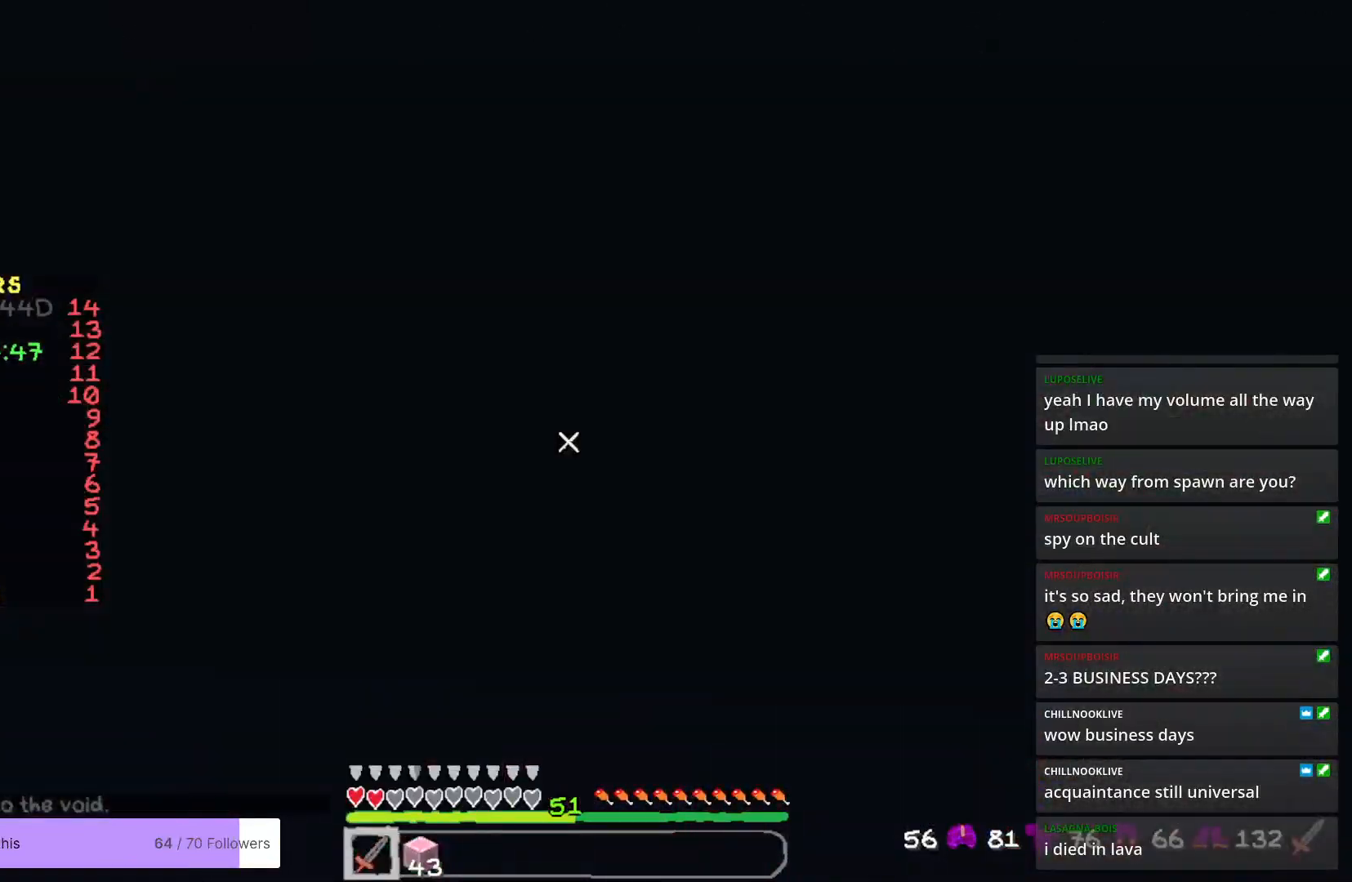
{"keys": ["s"], "mouse": [], "events": [[117, "s", "down"], [234, "a", "up"]]}
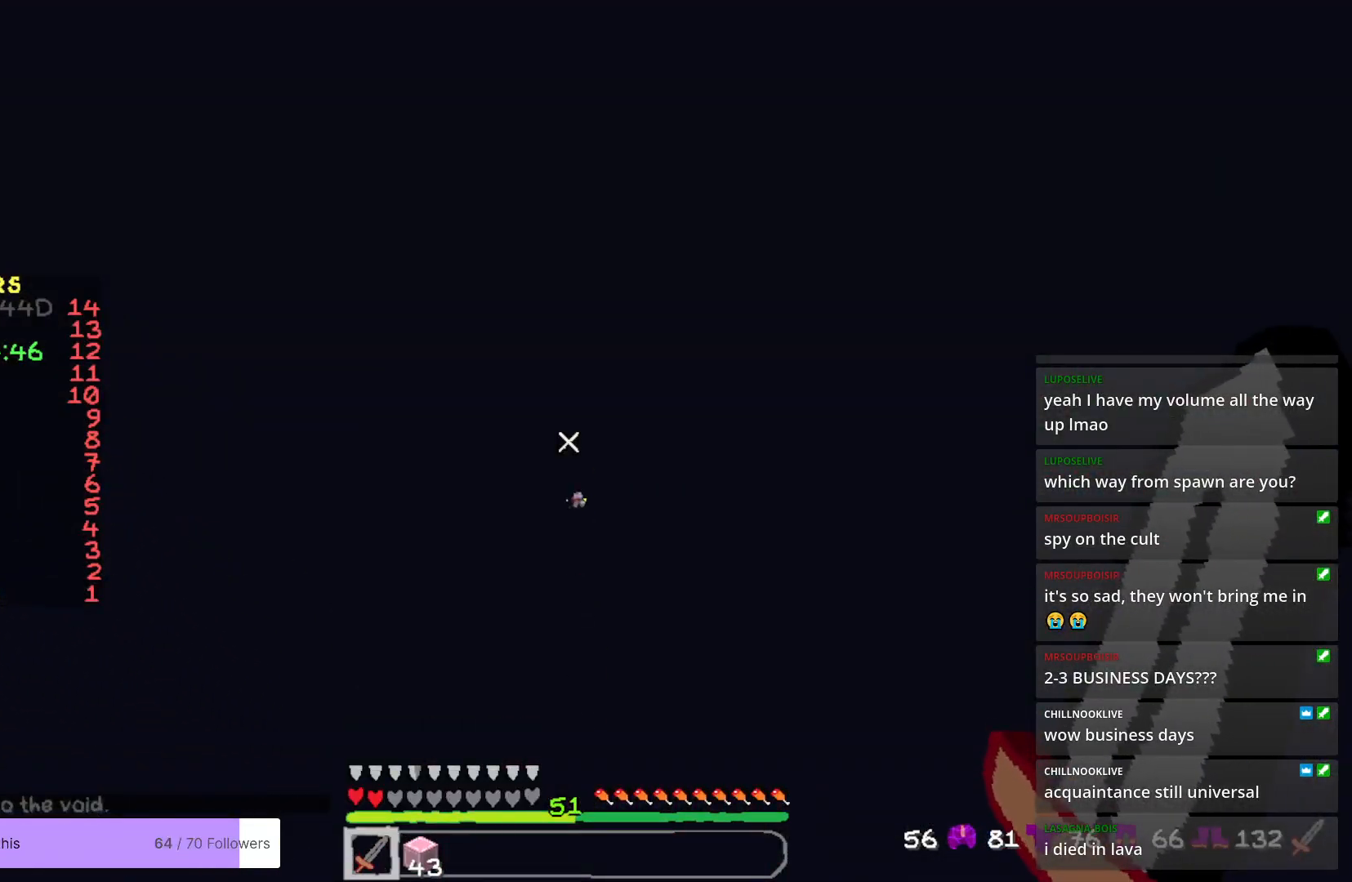
{"keys": [], "mouse": [], "events": [[351, "s", "up"]]}
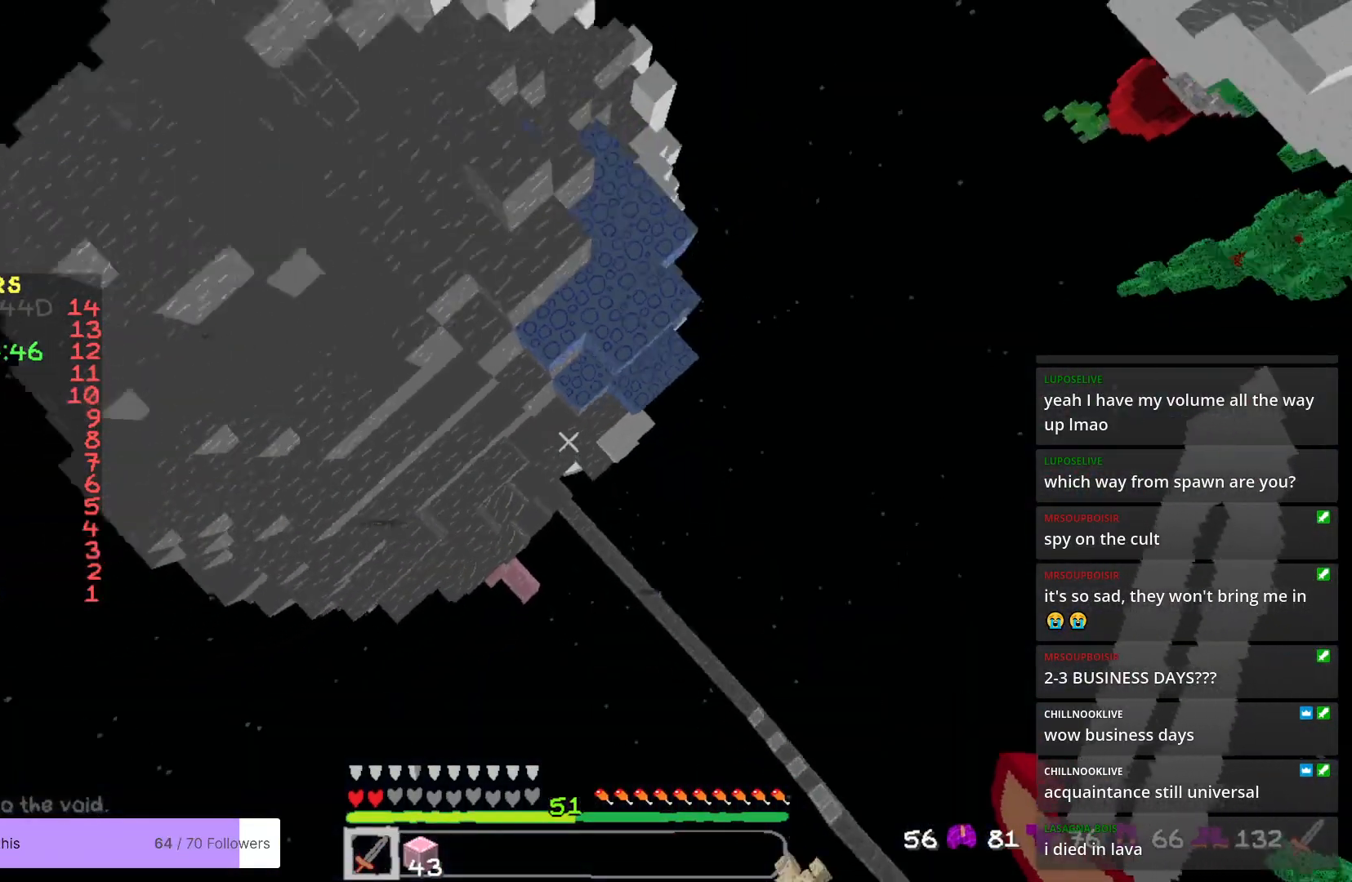
{"keys": [], "mouse": [], "events": []}
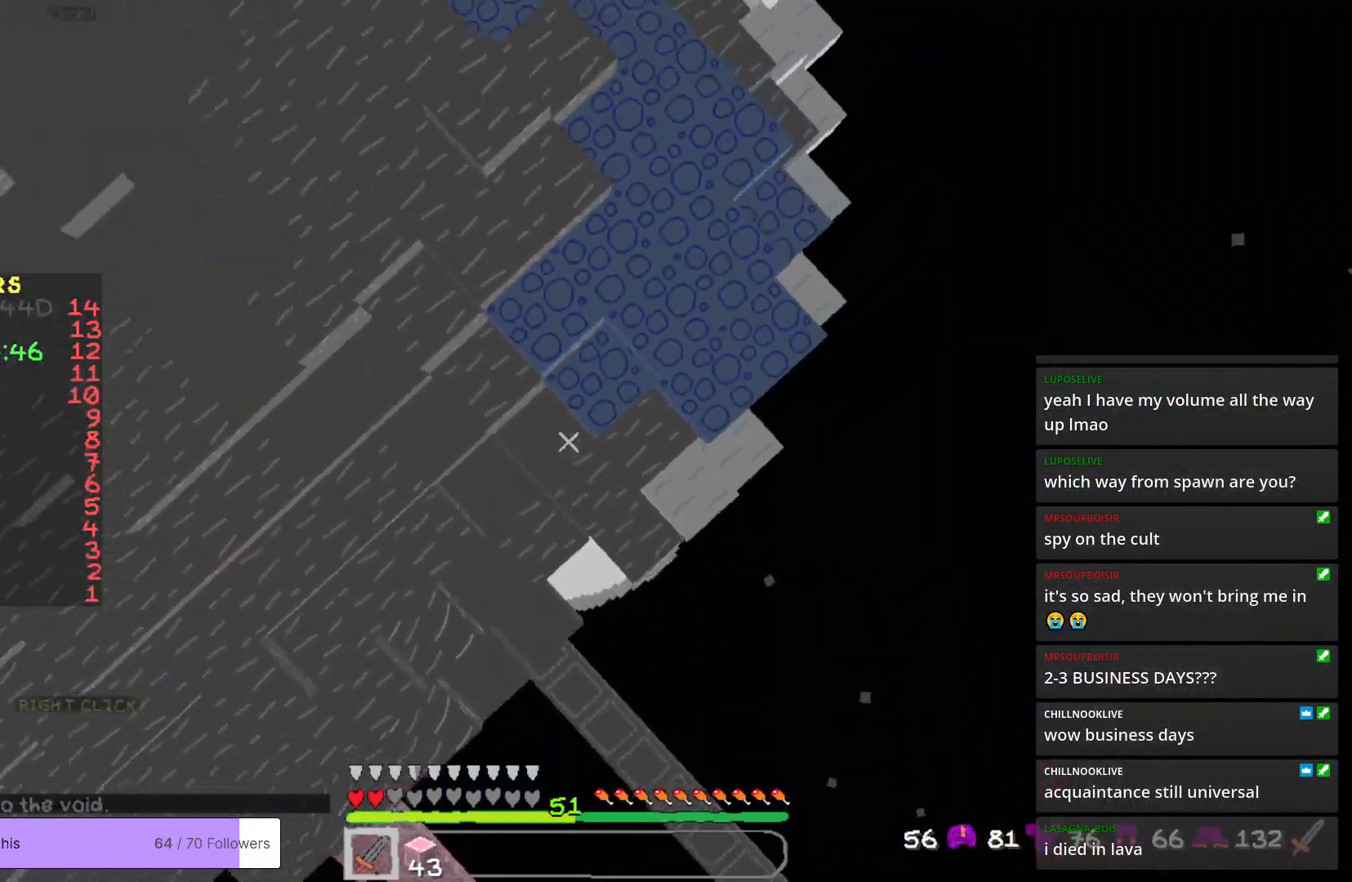
{"keys": [], "mouse": [], "events": []}
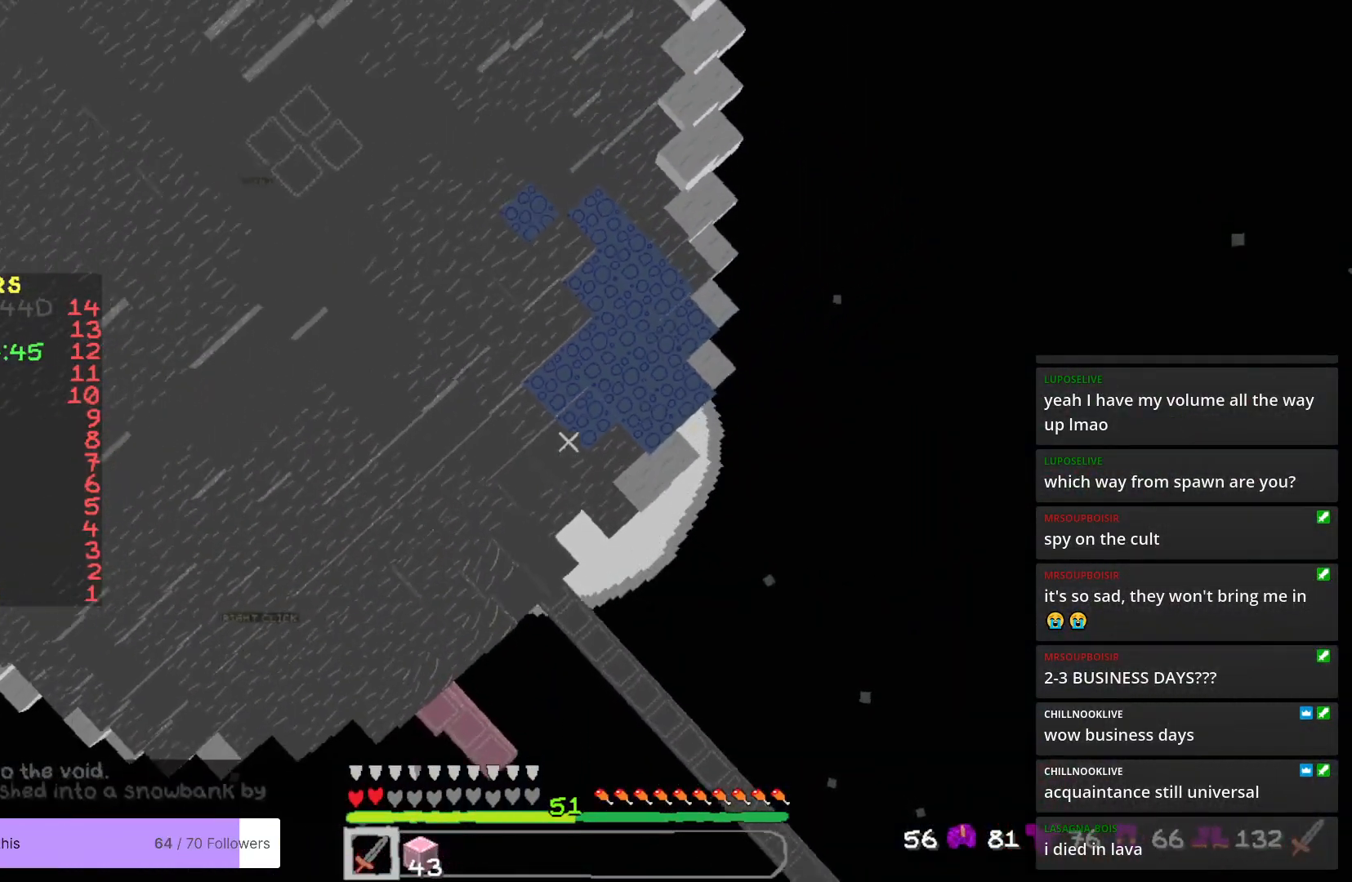
{"keys": [], "mouse": [], "events": []}
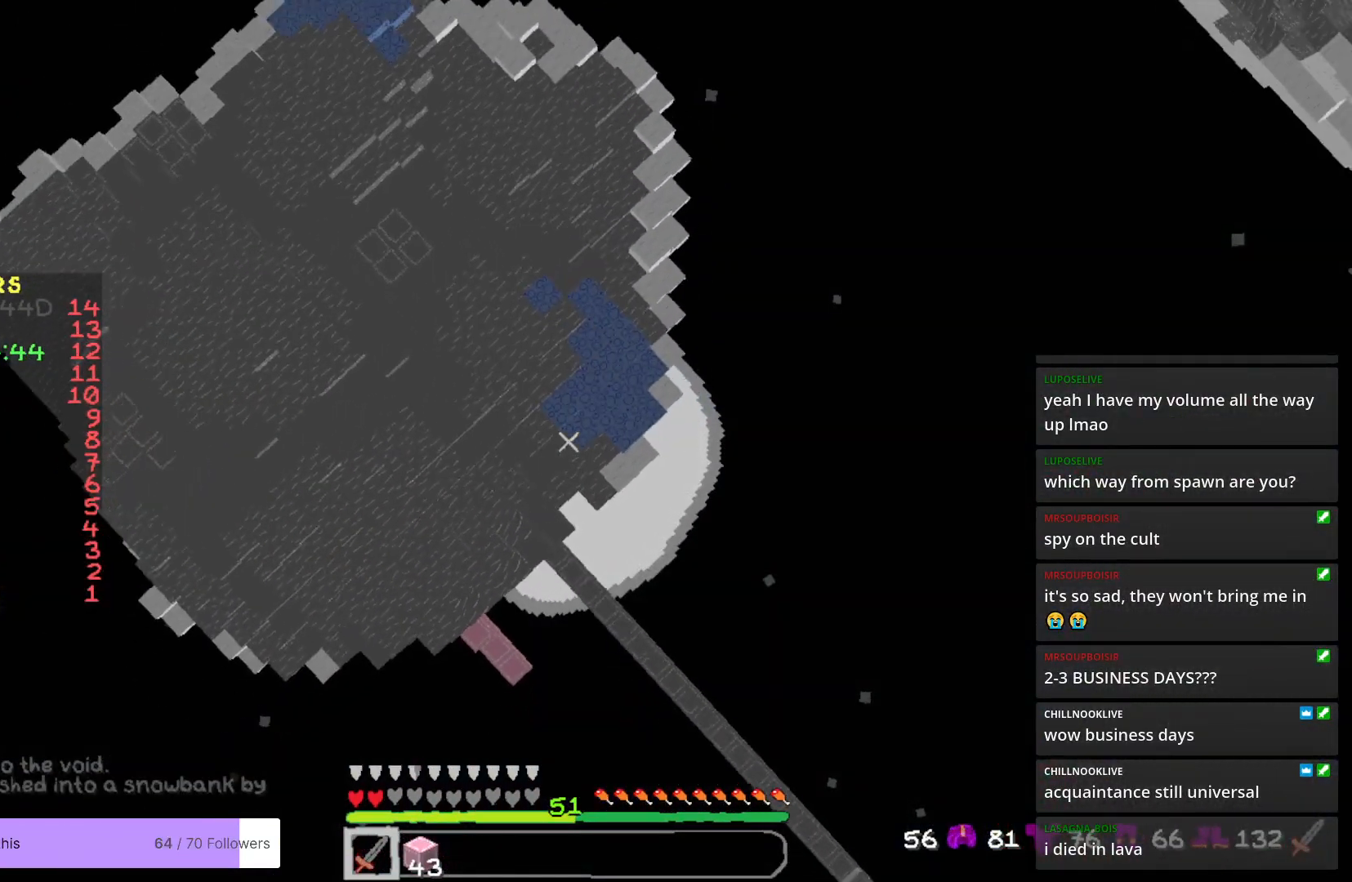
{"keys": ["s"], "mouse": [], "events": [[385, "s", "down"]]}
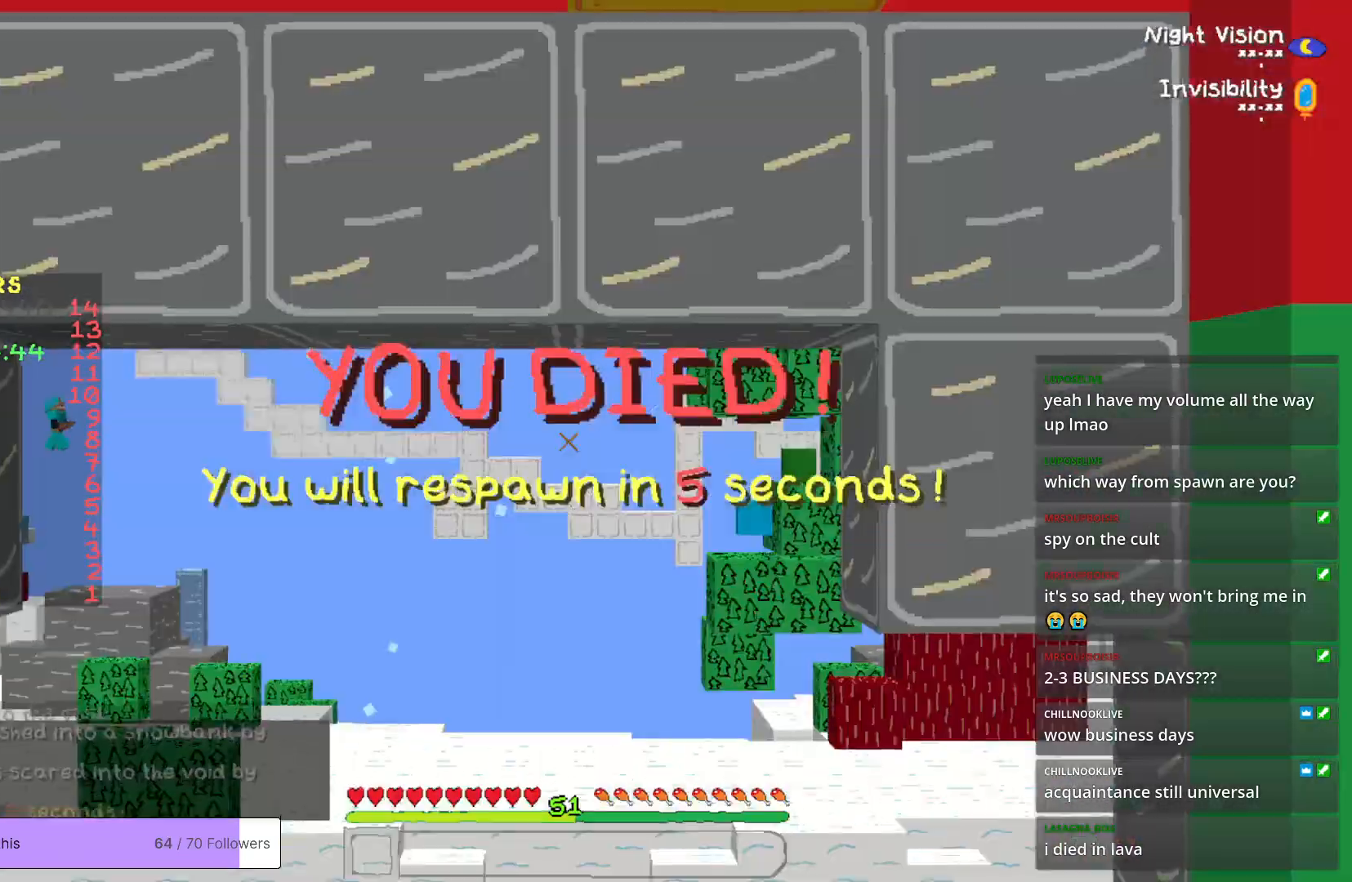
{"keys": ["a"], "mouse": [], "events": [[284, "s", "up"], [418, "a", "down"]]}
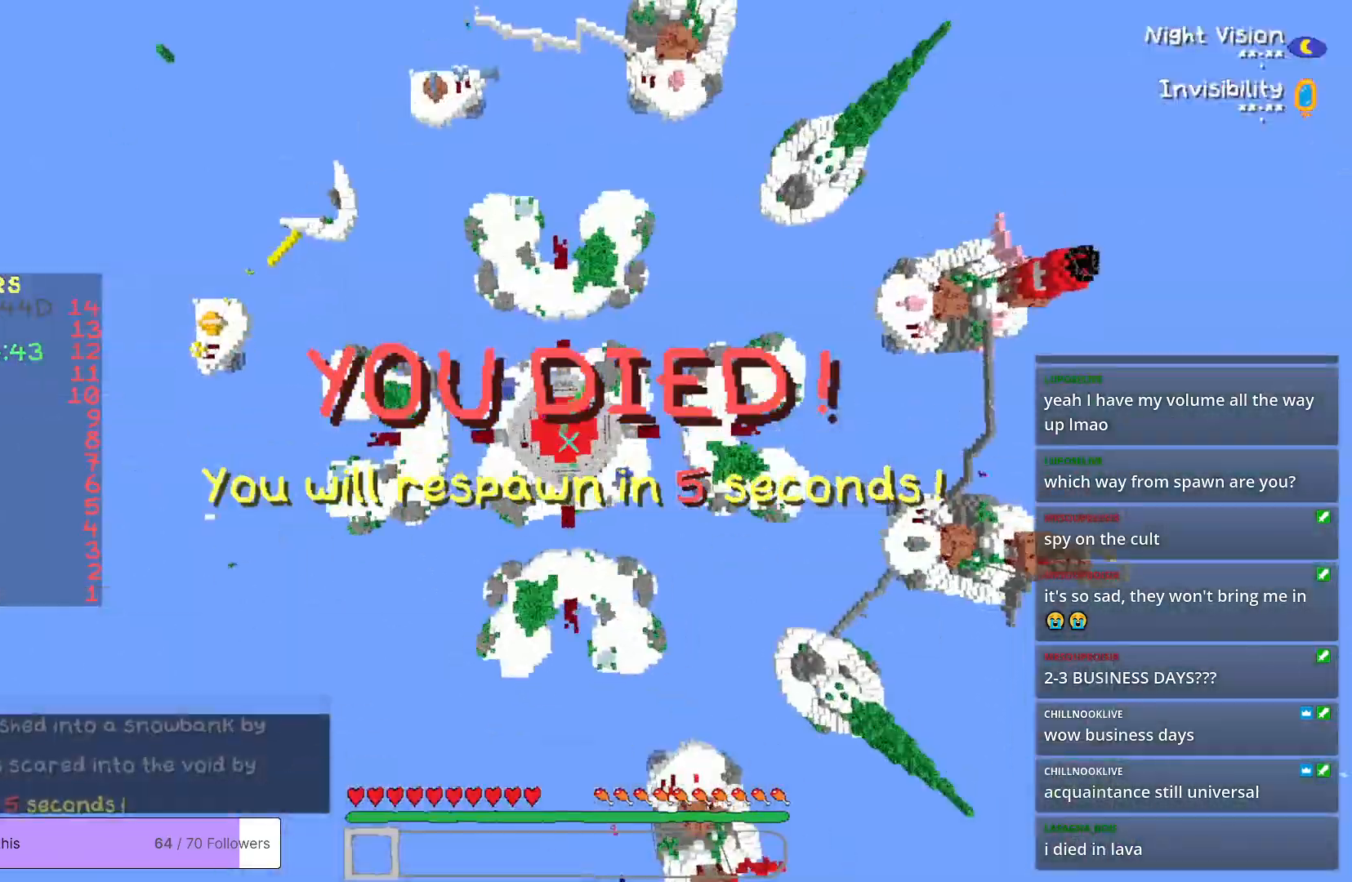
{"keys": ["s"], "mouse": [], "events": [[34, "s", "down"], [67, "a", "up"]]}
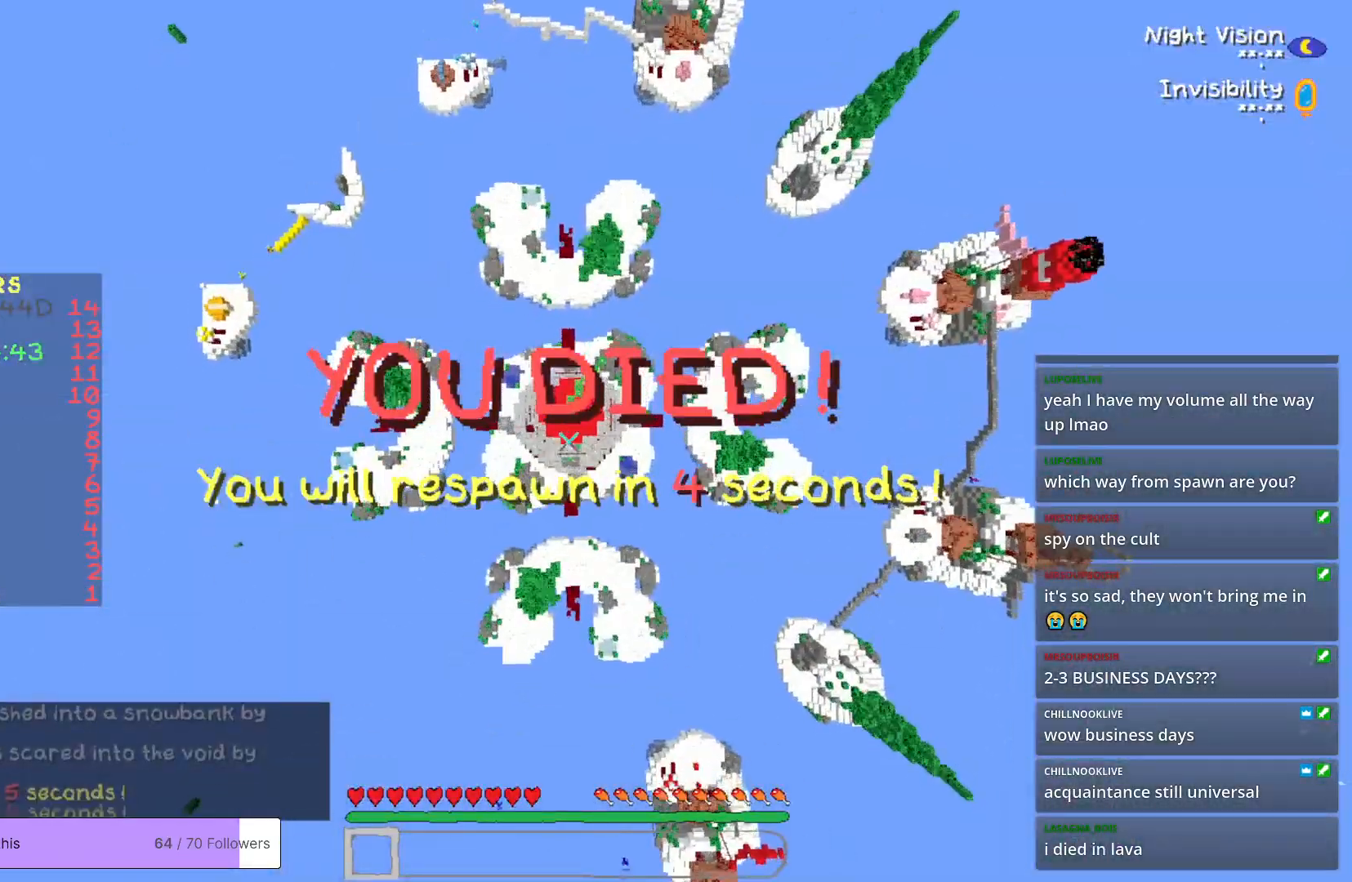
{"keys": ["a"], "mouse": [], "events": [[401, "a", "down"], [468, "s", "up"]]}
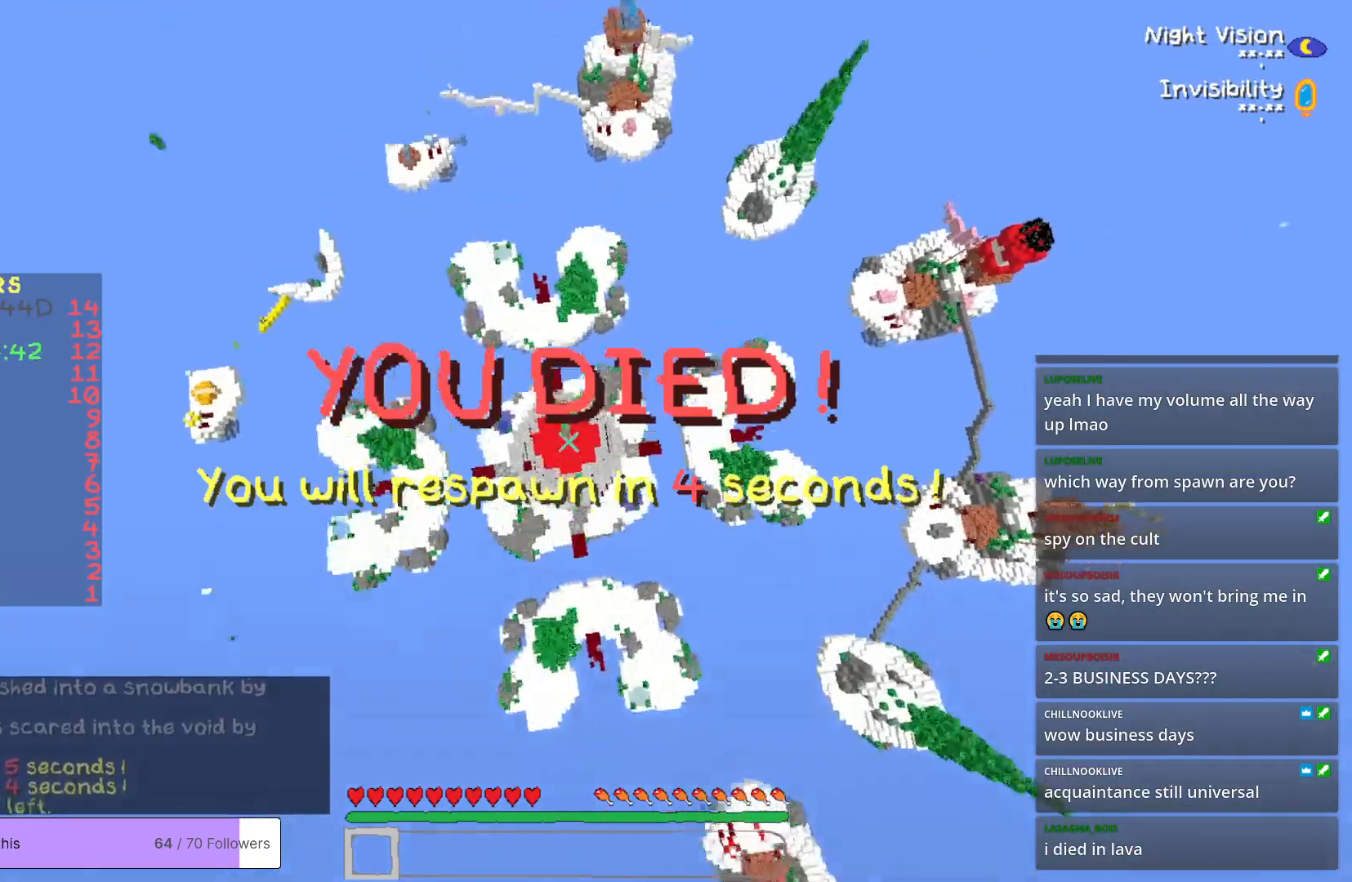
{"keys": ["a"], "mouse": [], "events": []}
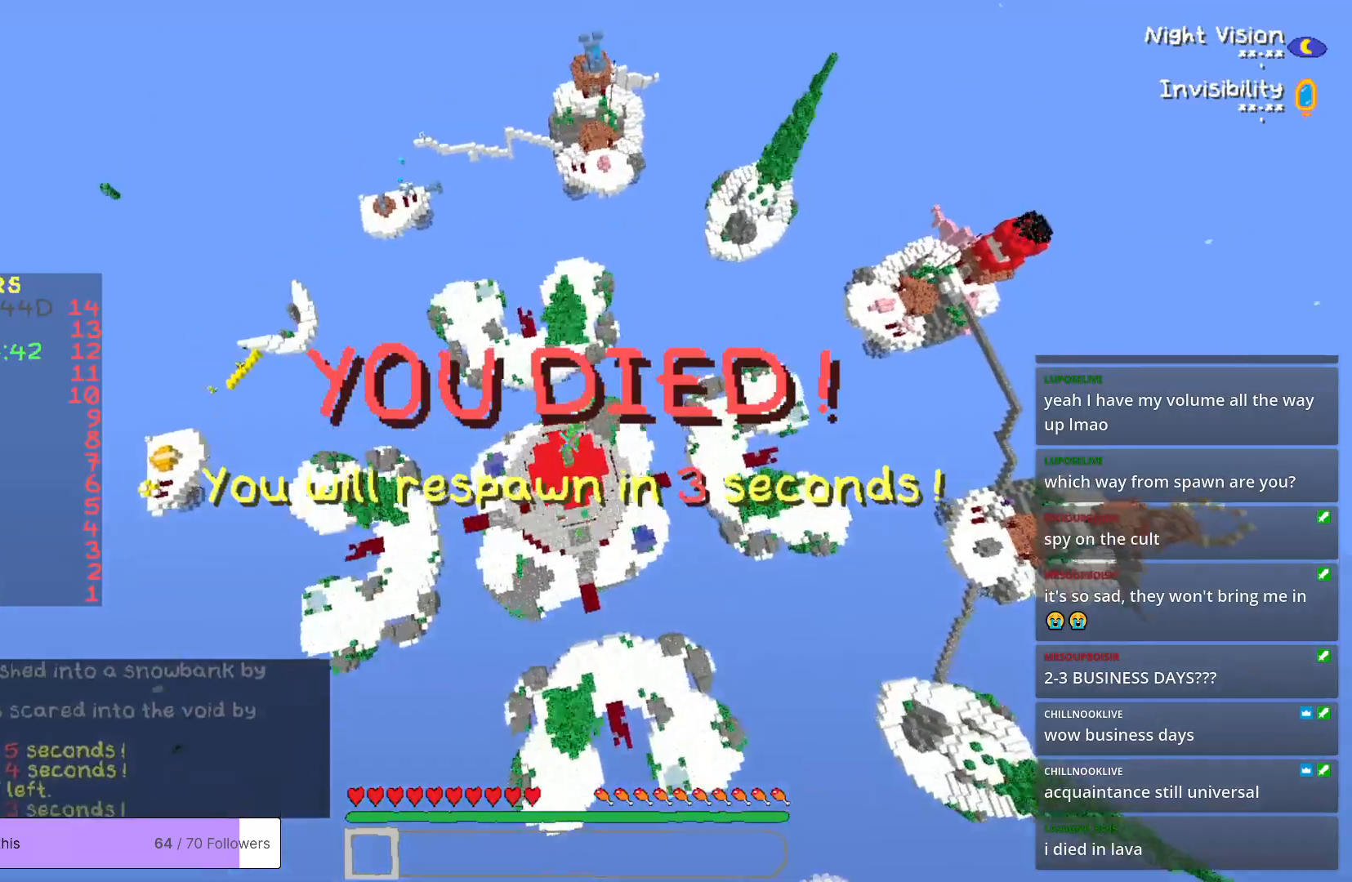
{"keys": [], "mouse": [], "events": [[184, "a", "up"]]}
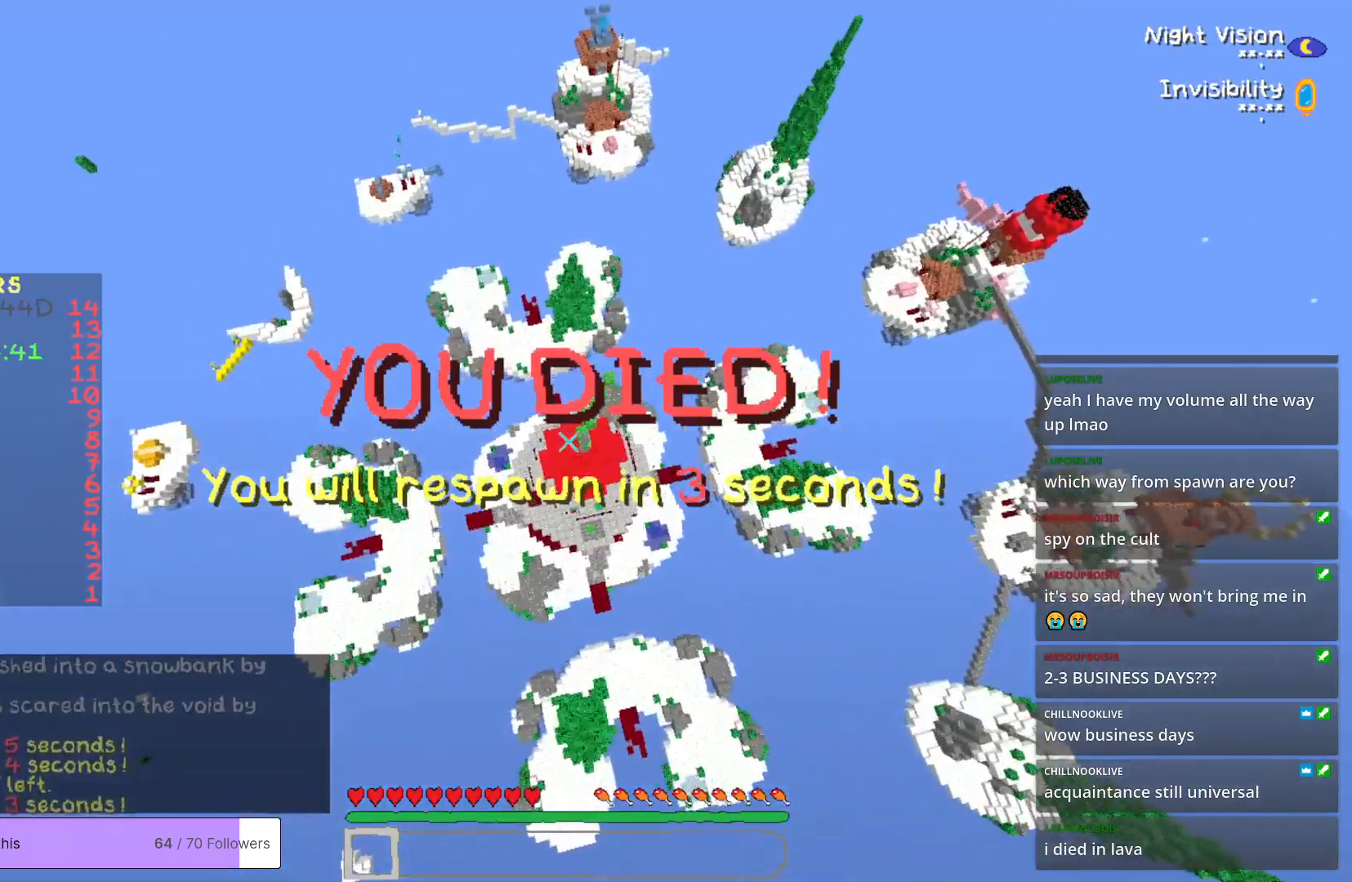
{"keys": ["s"], "mouse": [], "events": [[17, "s", "down"]]}
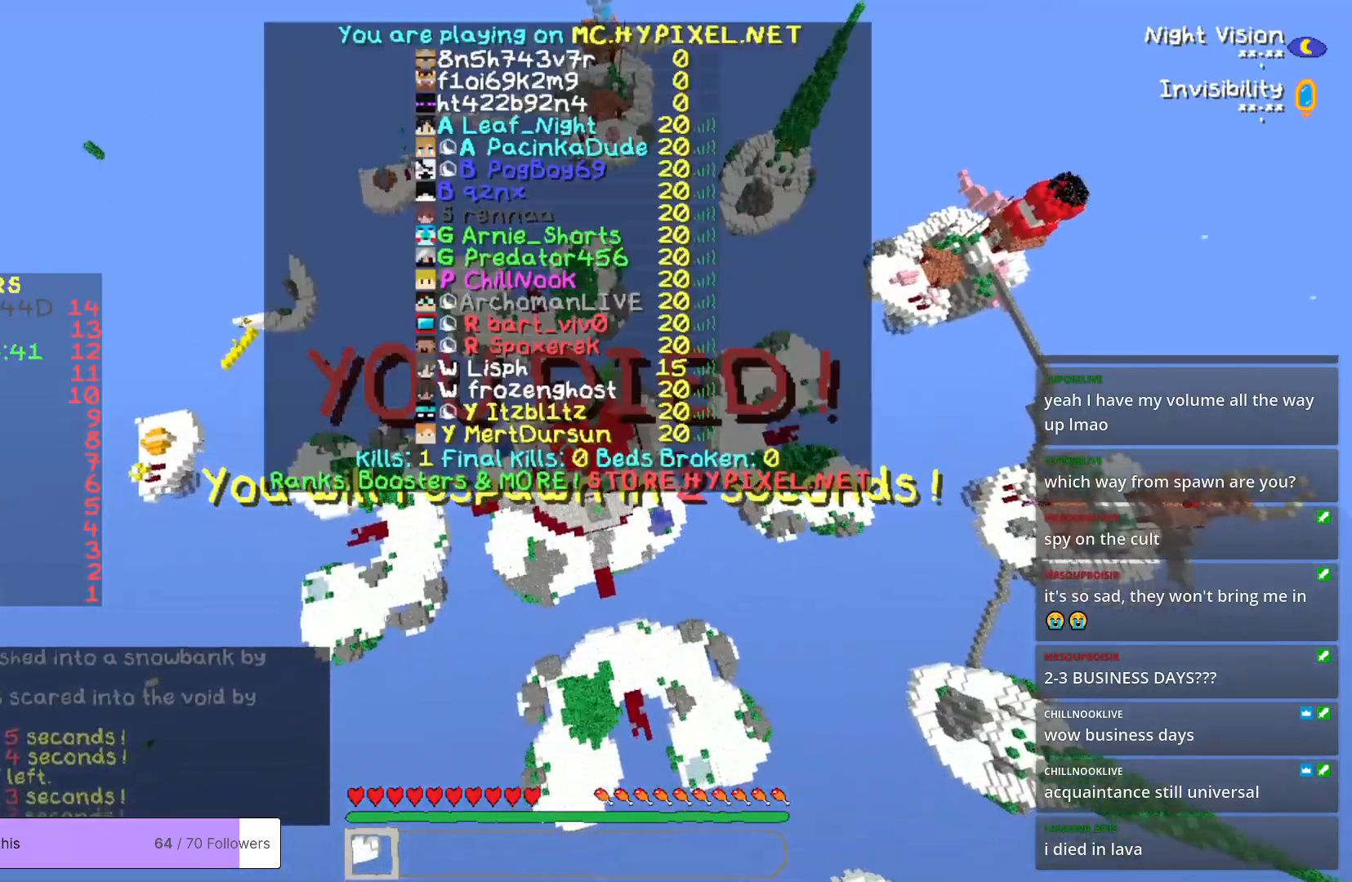
{"keys": ["s"], "mouse": [], "events": []}
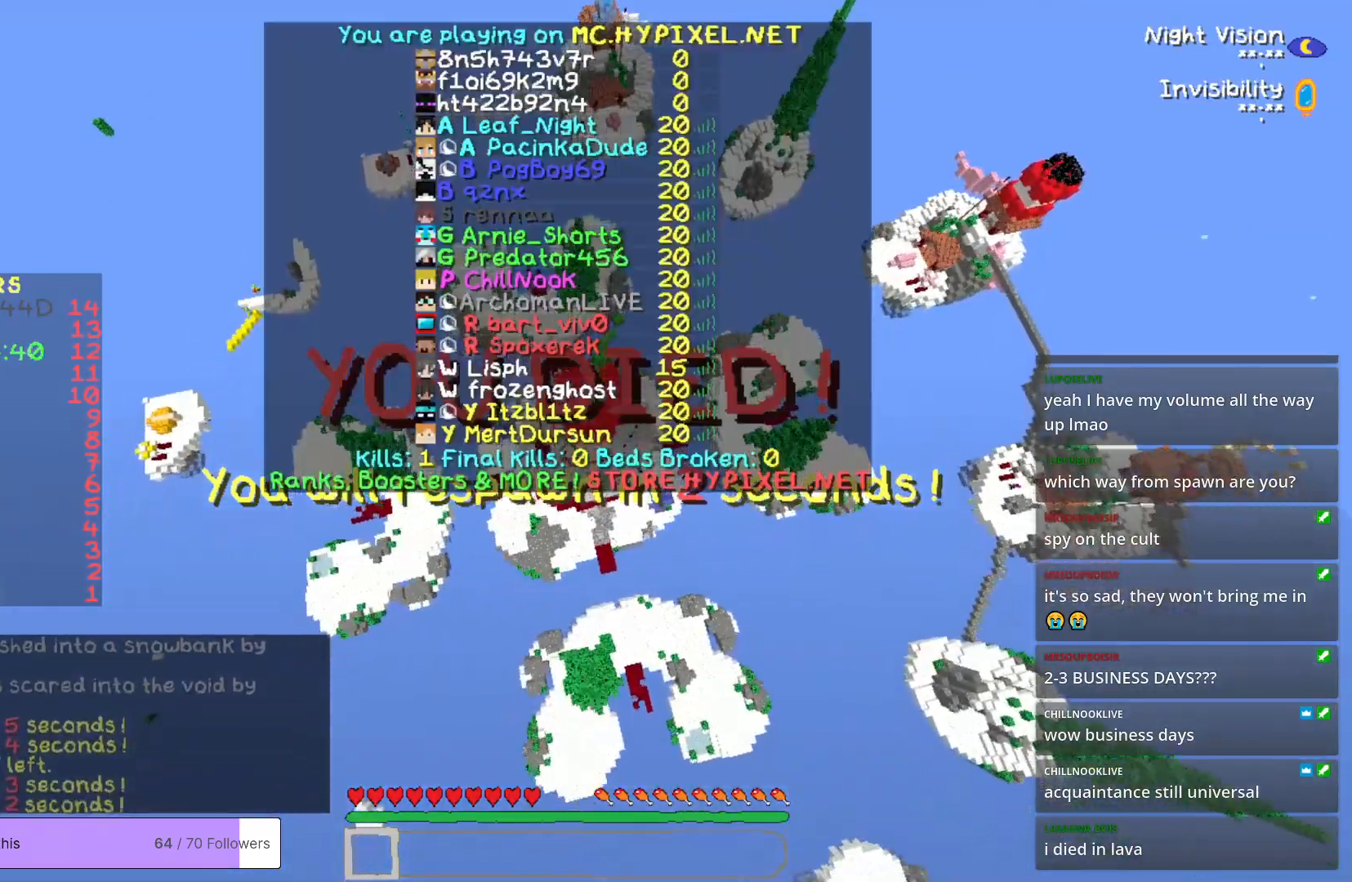
{"keys": ["s"], "mouse": [], "events": [[33, "s", "up"], [100, "s", "down"]]}
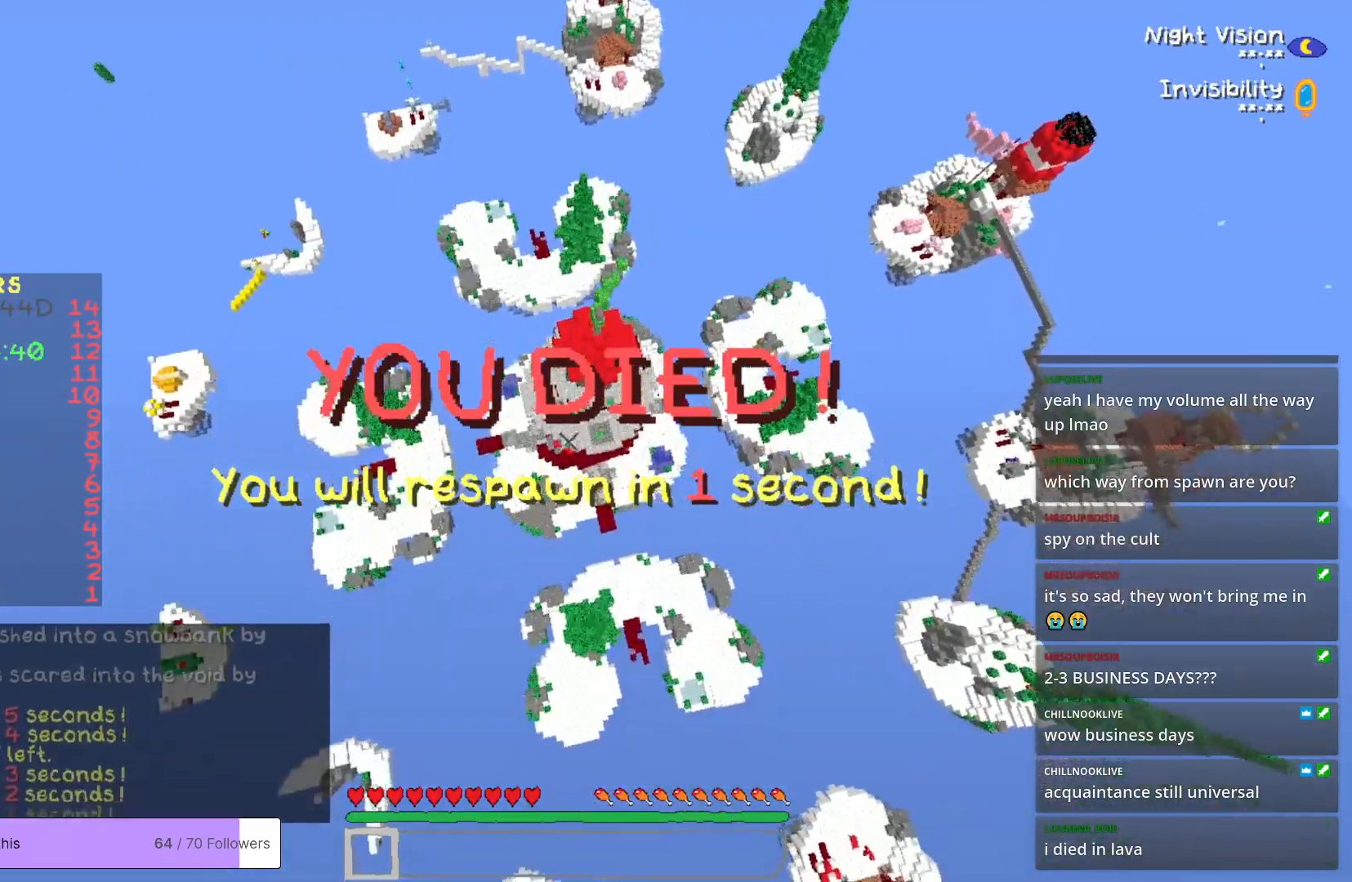
{"keys": ["a", "s"], "mouse": [], "events": [[133, "a", "down"]]}
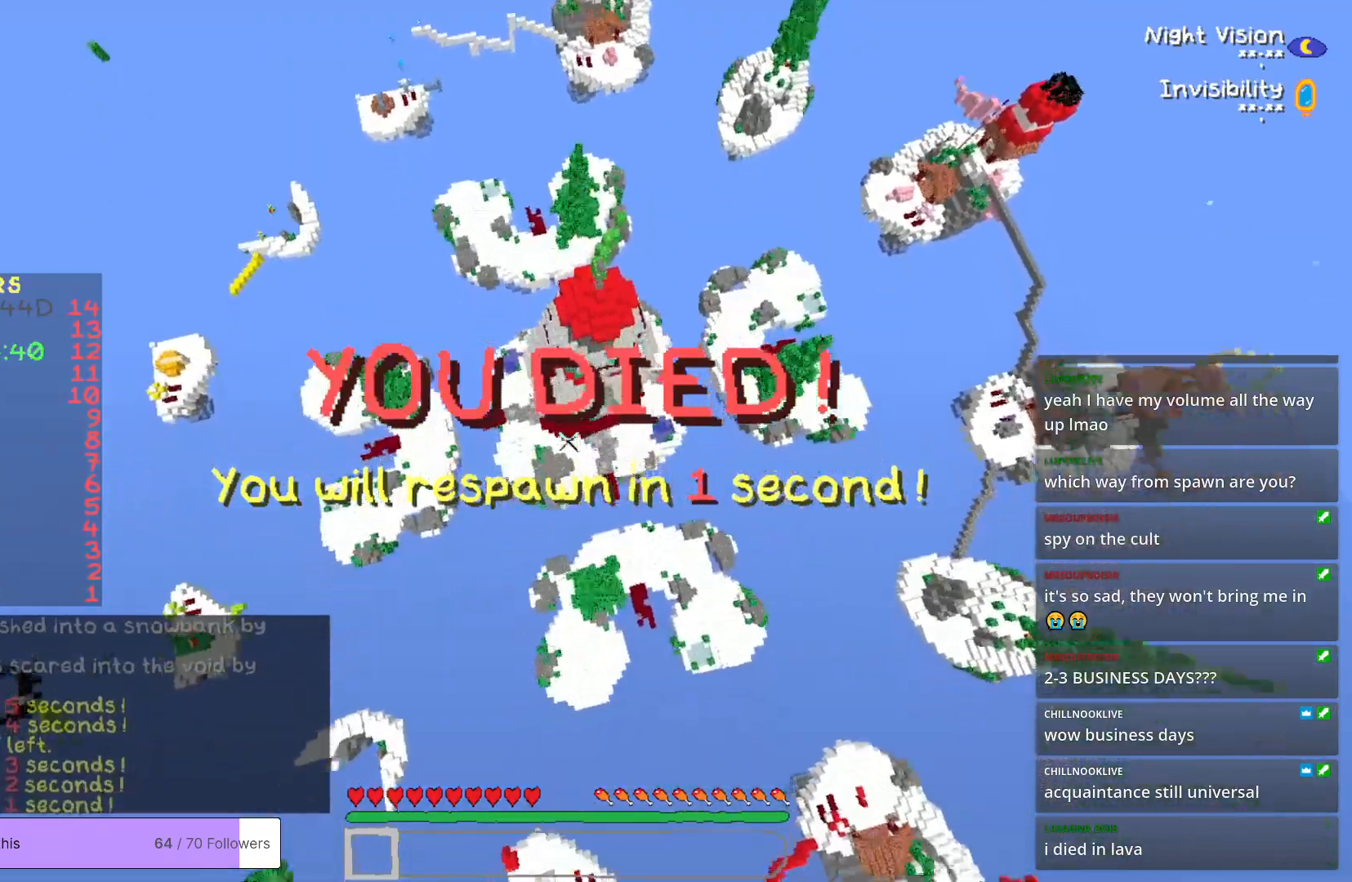
{"keys": [], "mouse": [], "events": [[33, "s", "up"], [133, "a", "up"]]}
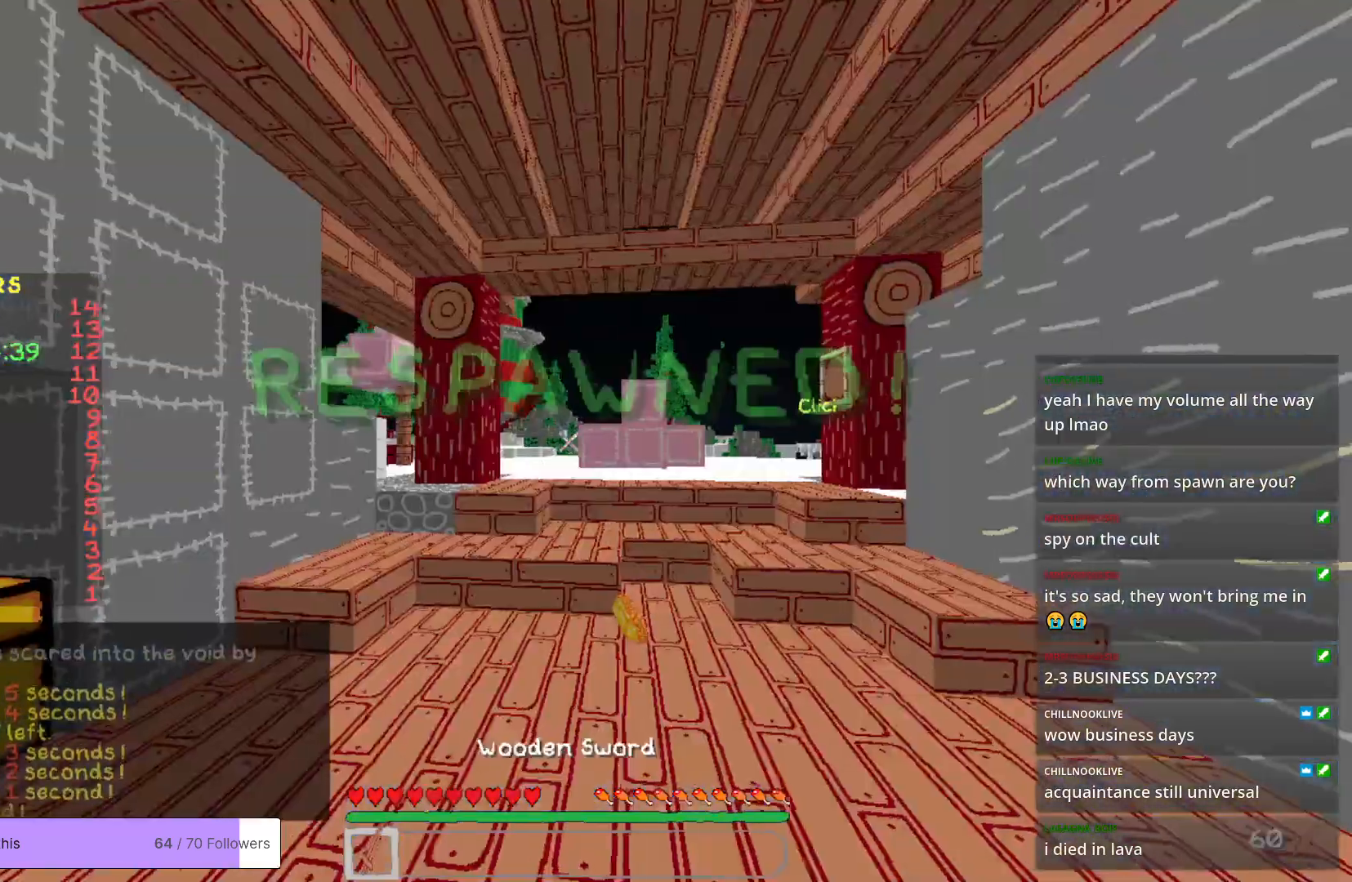
{"keys": ["w"], "mouse": [], "events": [[183, "w", "down"]]}
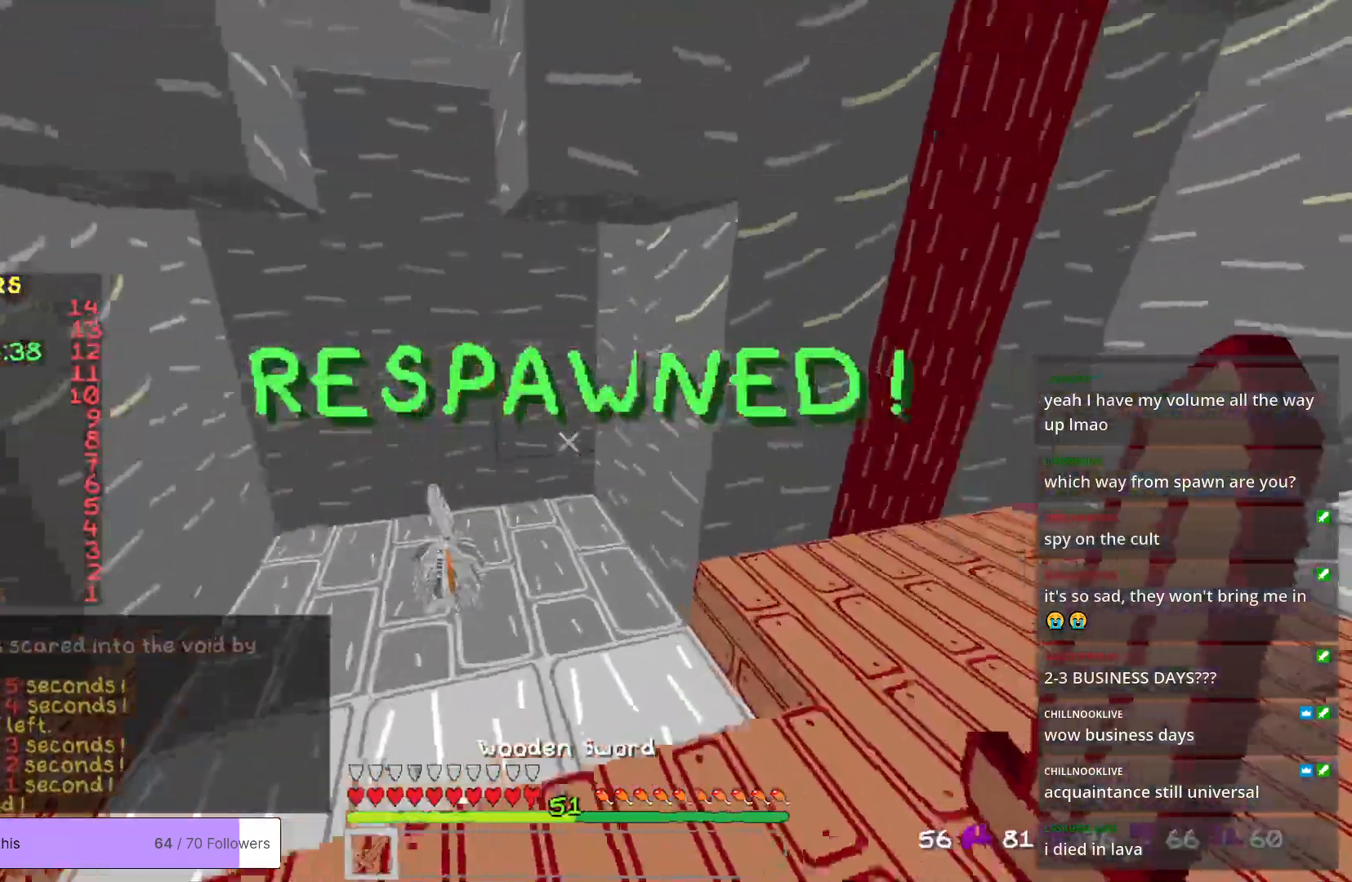
{"keys": ["w"], "mouse": [], "events": [[233, "a", "down"], [501, "a", "up"]]}
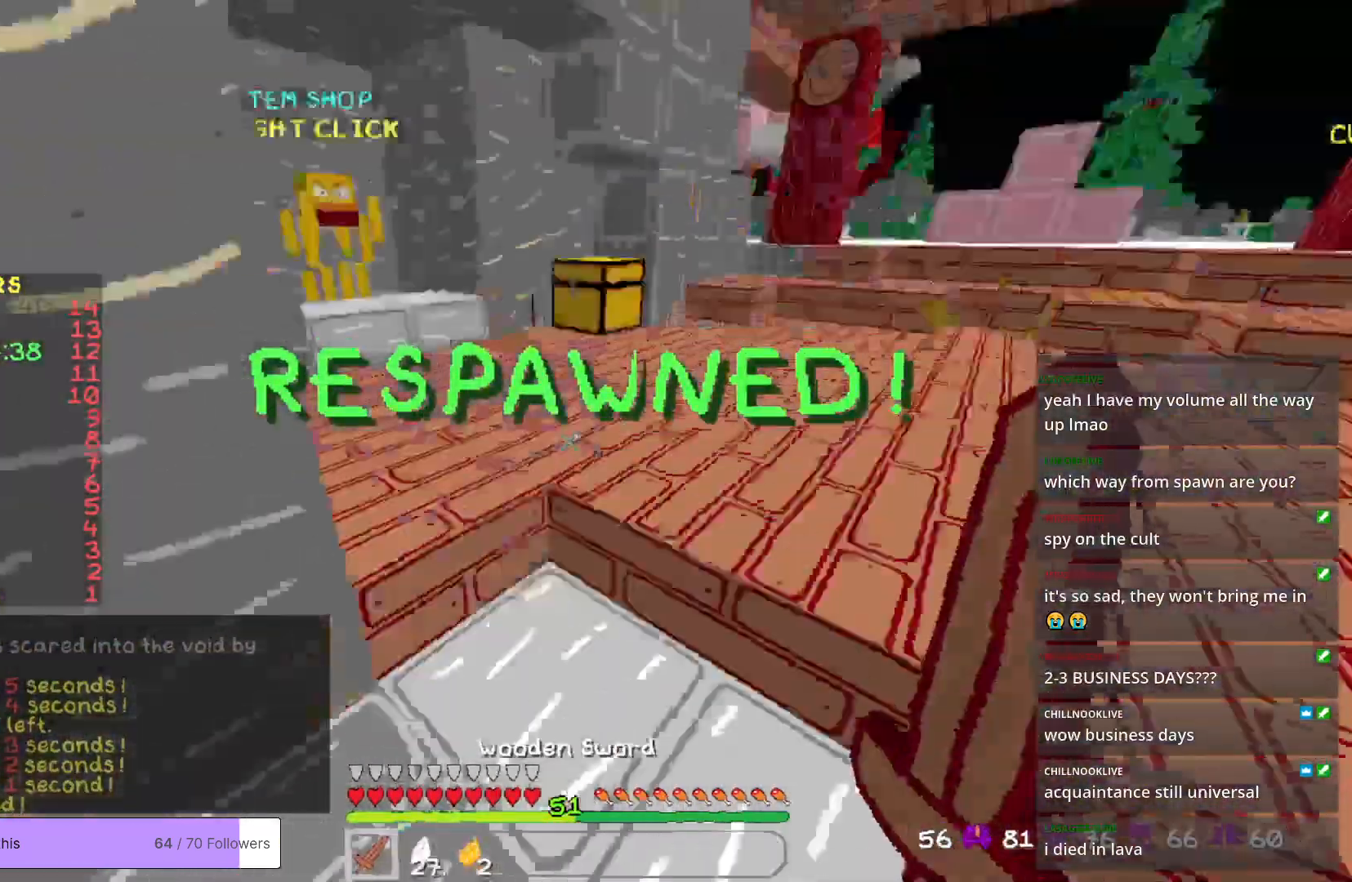
{"keys": ["w"], "mouse": [], "events": []}
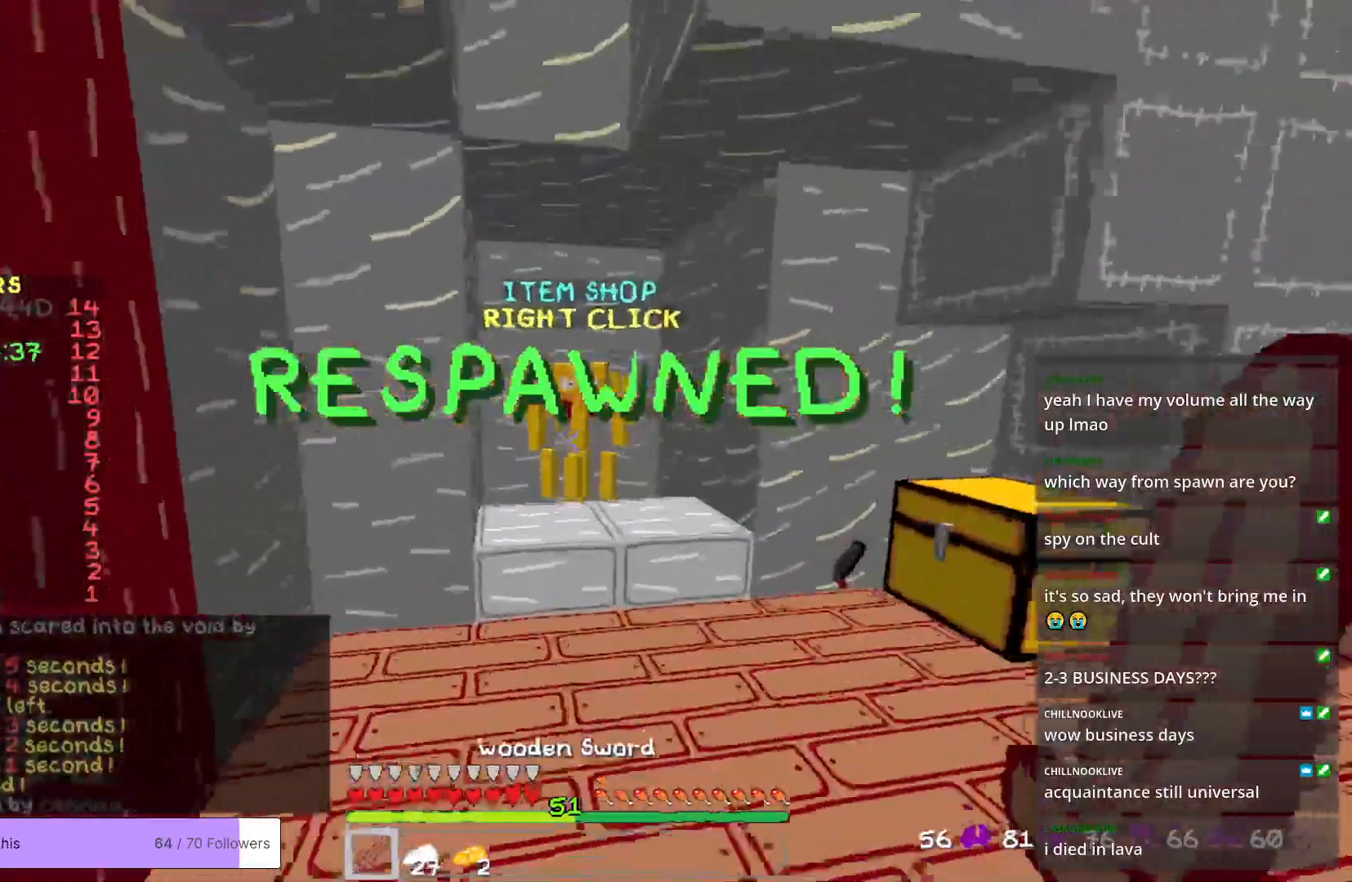
{"keys": [], "mouse": [], "events": [[350, "mouse_right", "down"], [417, "w", "up"], [467, "mouse_right", "up"]]}
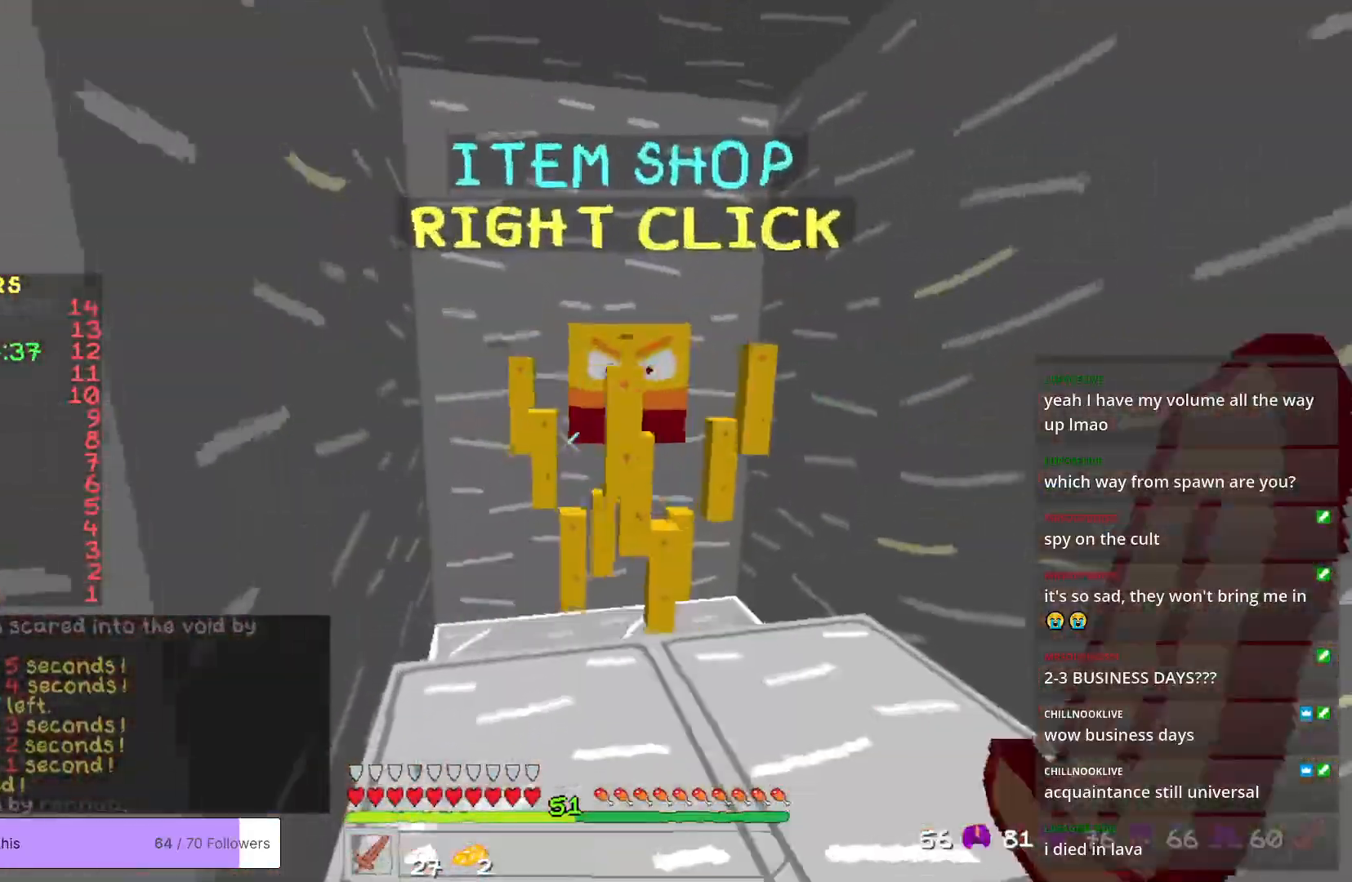
{"keys": [], "mouse": [], "events": []}
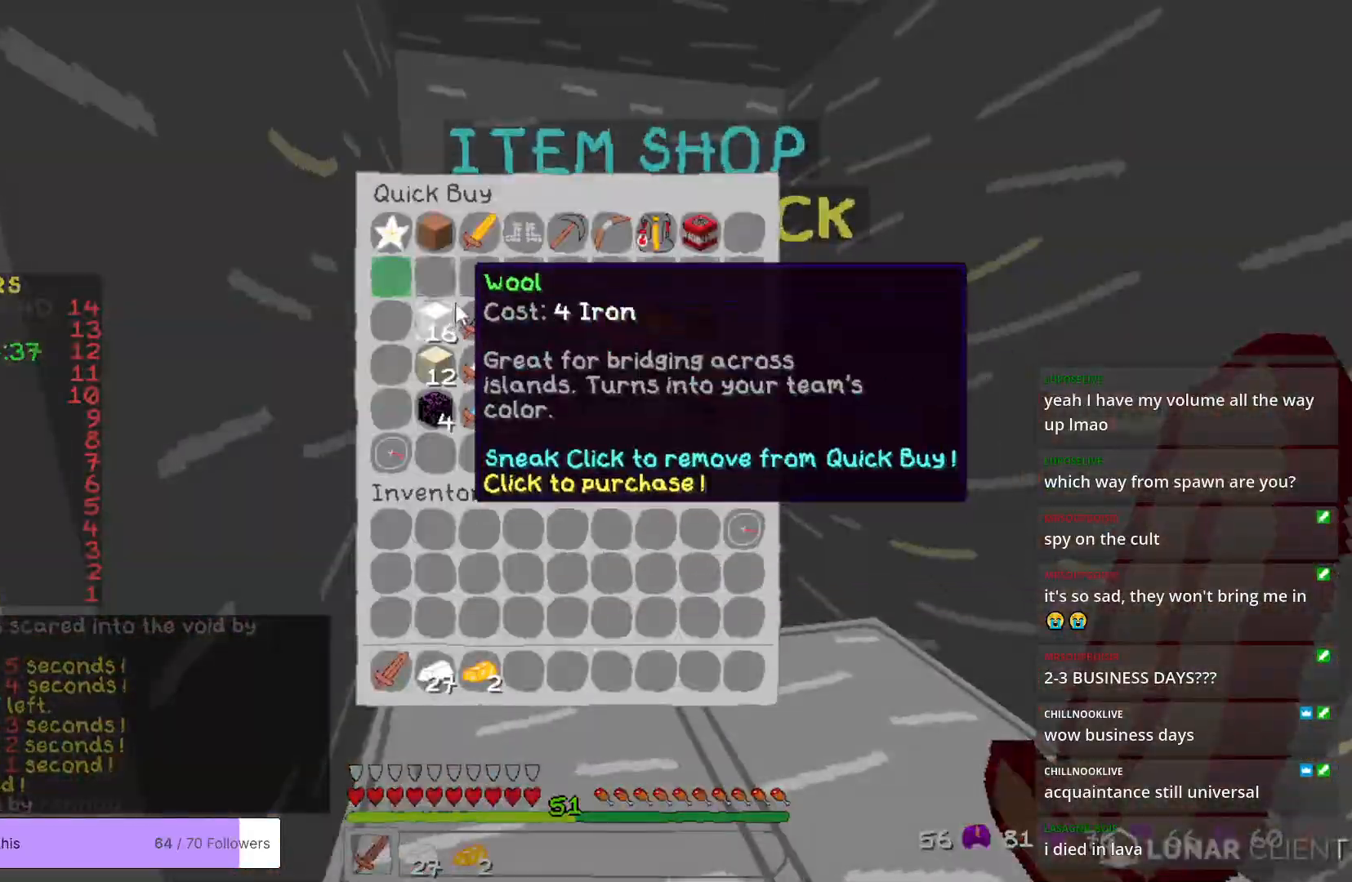
{"keys": [], "mouse": [], "events": []}
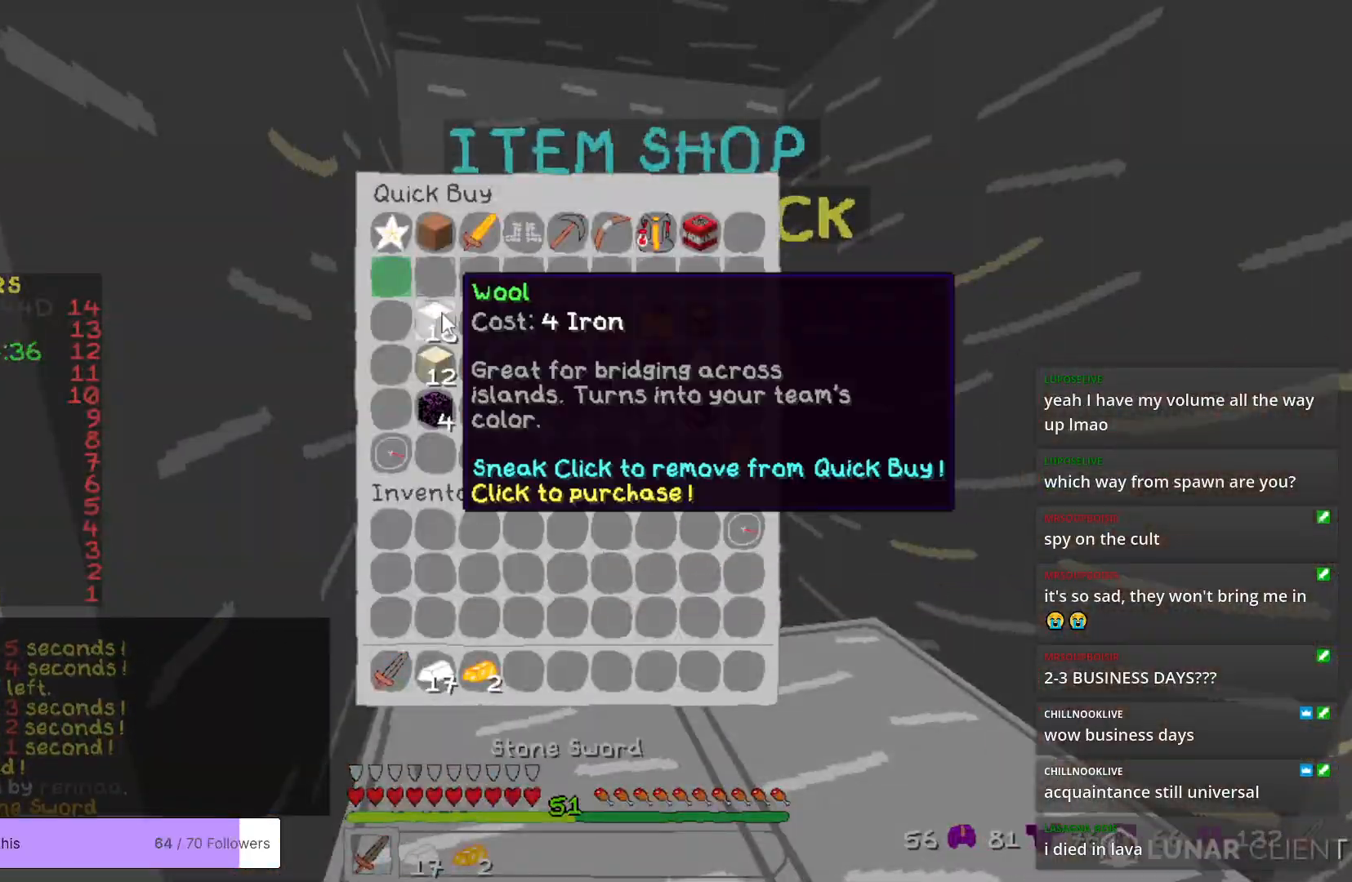
{"keys": [], "mouse": [], "events": []}
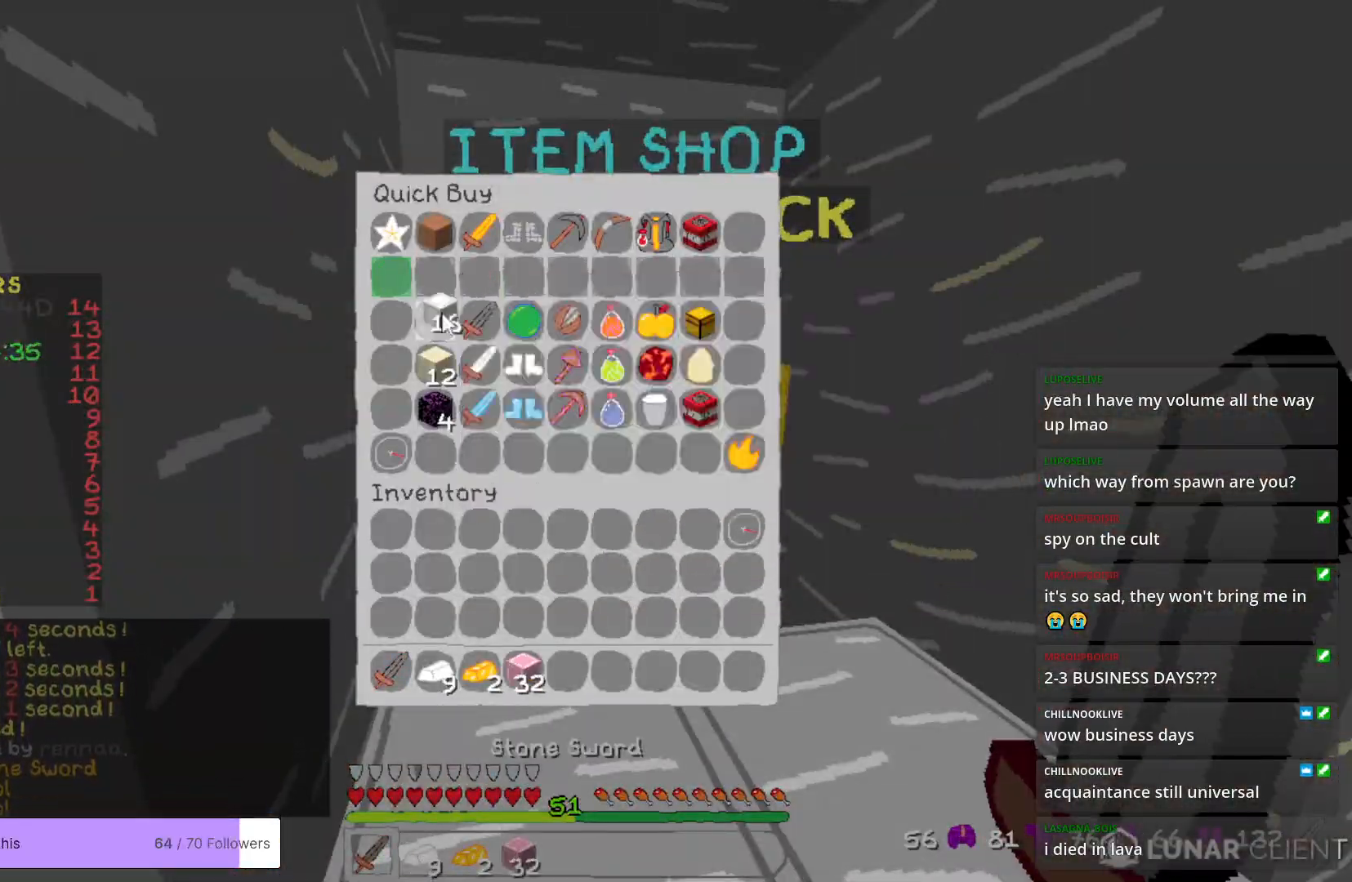
{"keys": ["w"], "mouse": [], "events": [[16, "mouse_left", "down"], [83, "mouse_left", "up"], [217, "w", "down"]]}